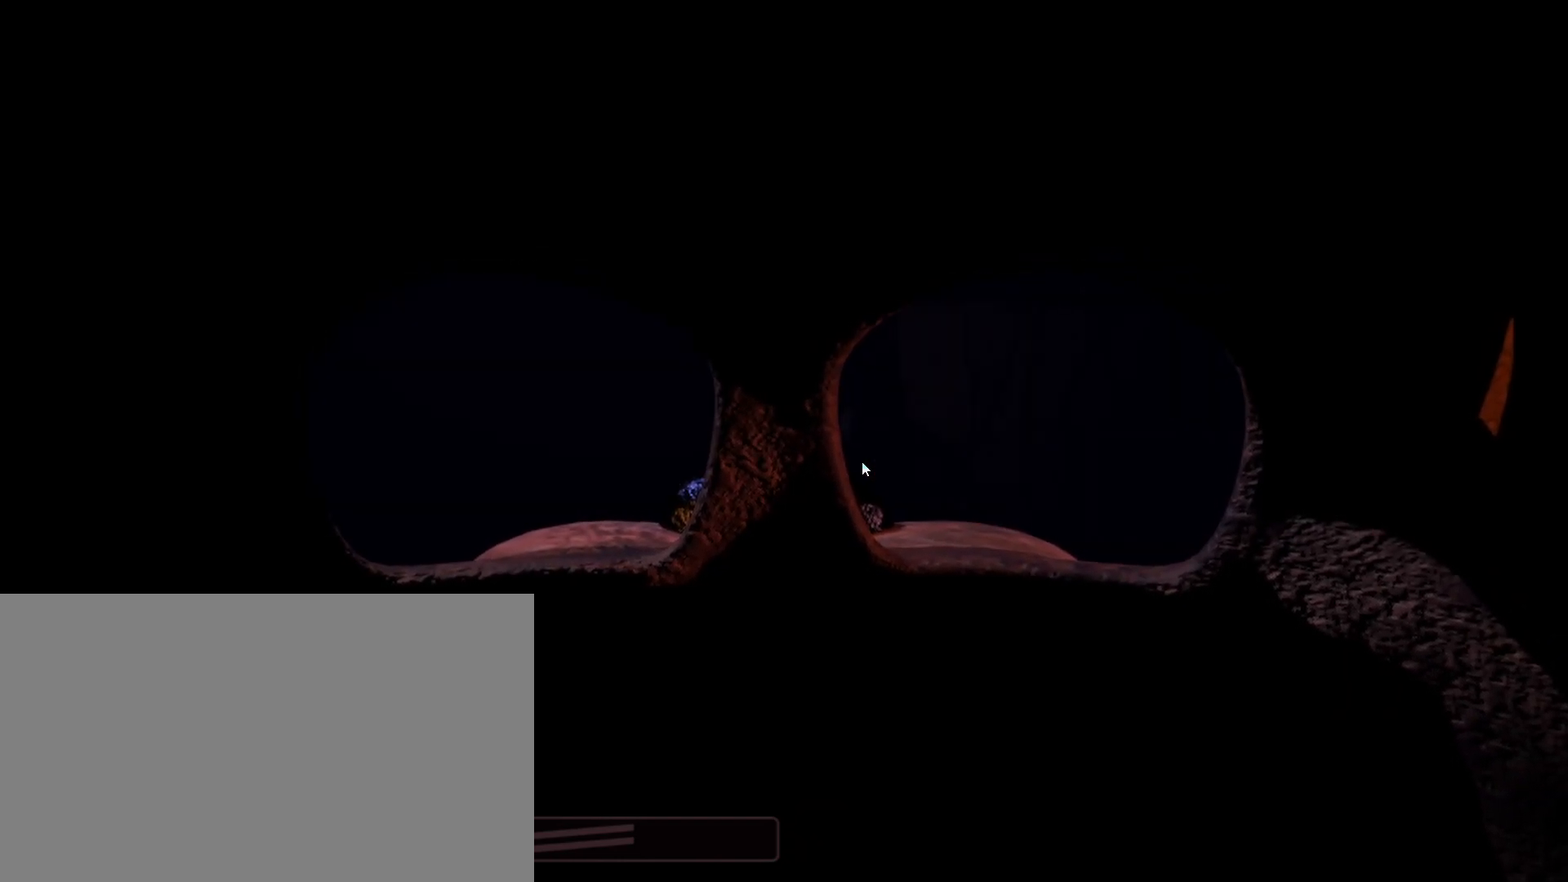
Gameplay with keyboard and mouse; each line is a JSON object with the keys and mouse buttons held at the frame after it. "events" lists presses ("down") and releases ("up") of "1", "2", "3", "4", "5", "a", "alt", "b", "c", "ctrl", "d", "e", "f", "g", "q", "r", "s", "shift", "space", "t", "tab", "tilde", "v", "w", "x", "z", "mouse_left", "mouse_wheel", "mouse_right", "mouse_mb4" and "mouse_mb5" between this image and that frame as [ms after this image, input, new state], when the widget could be followed in between. "mouse_left", "mouse_wheel", "mouse_right", "mouse_mb4", "mouse_mb5" = the "left", "wheel", "right", "mb4", "mb5" buttons of the "mouse" list. No other keys are recorded. "wheel" means that the mouse wheel is clicked or scrolled. Mouse movement is not recorded.
{"keys": ["ctrl"], "mouse": [], "events": [[50, "shift", "down"], [200, "shift", "up"], [467, "ctrl", "down"]]}
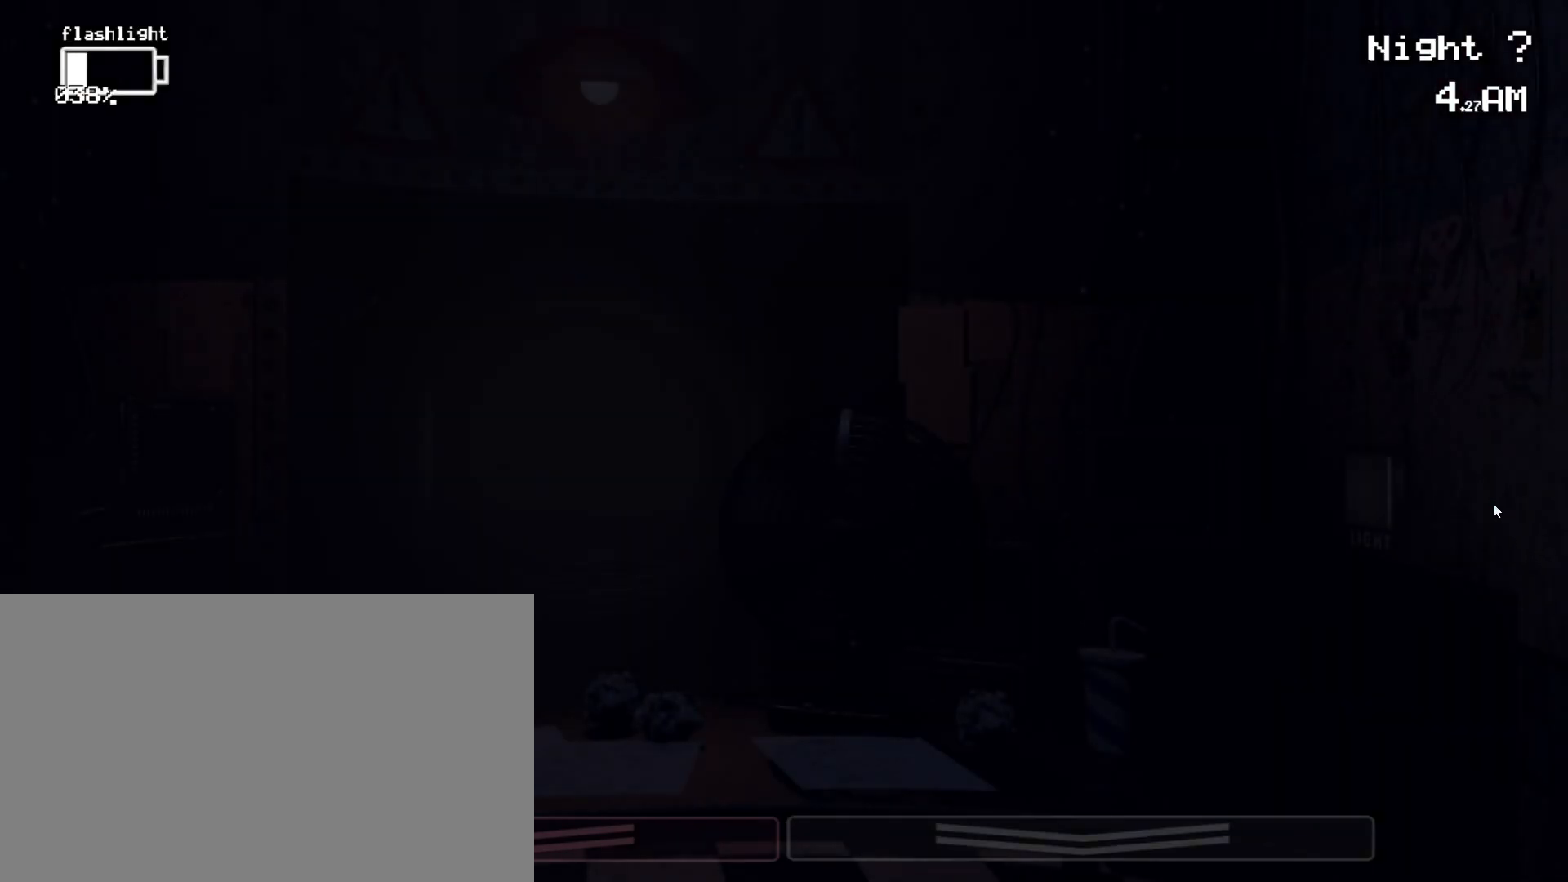
{"keys": [], "mouse": [], "events": [[117, "ctrl", "up"], [167, "mouse_left", "down"], [250, "mouse_left", "up"], [400, "mouse_left", "down"], [450, "mouse_left", "up"]]}
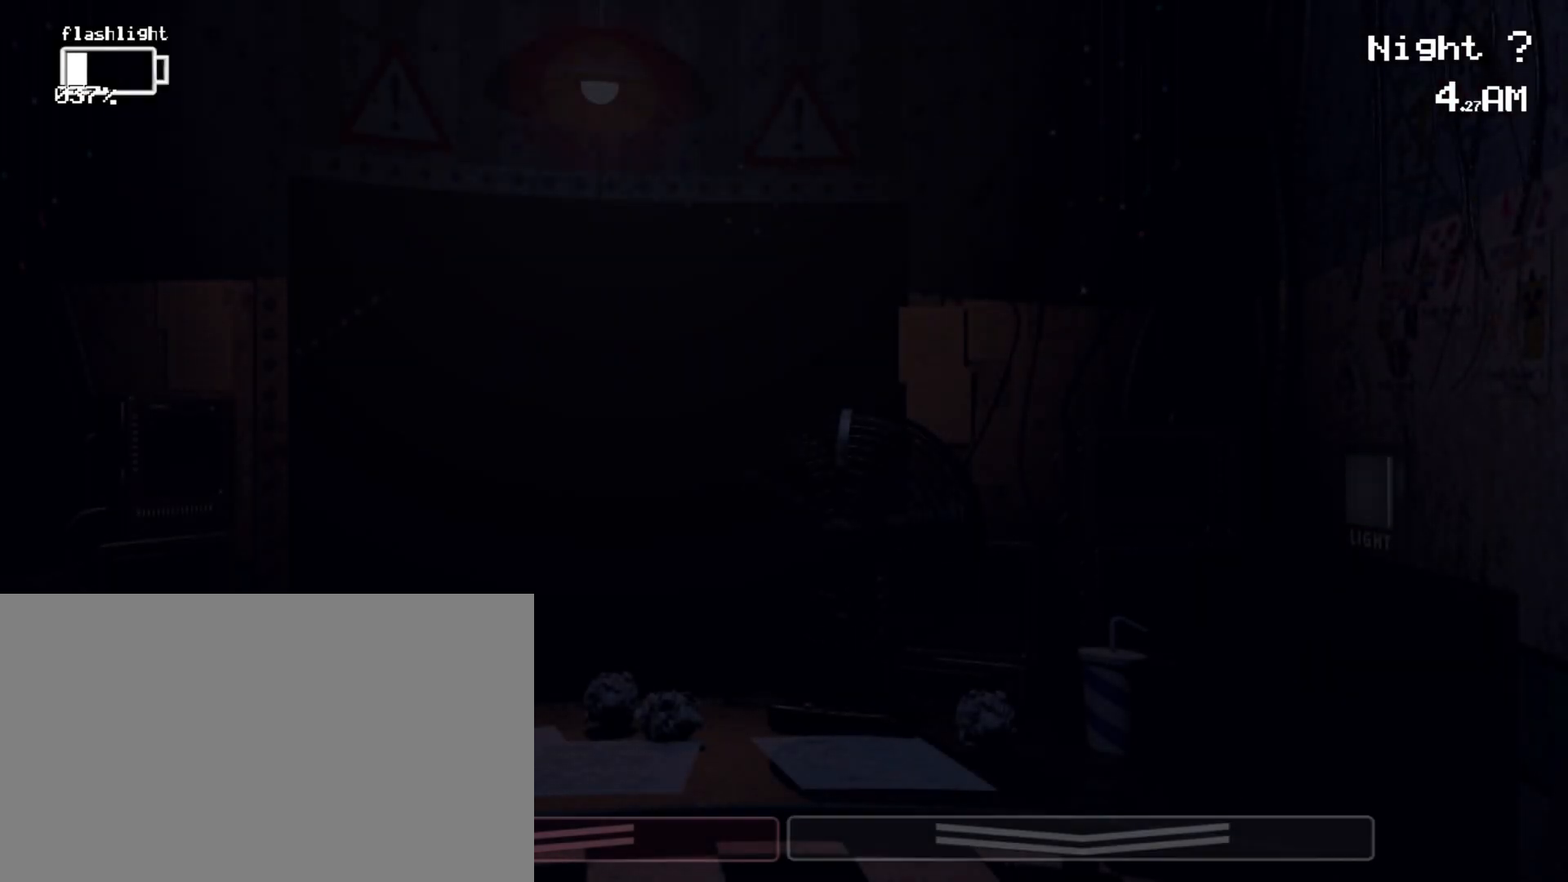
{"keys": ["shift"], "mouse": [], "events": [[167, "shift", "down"]]}
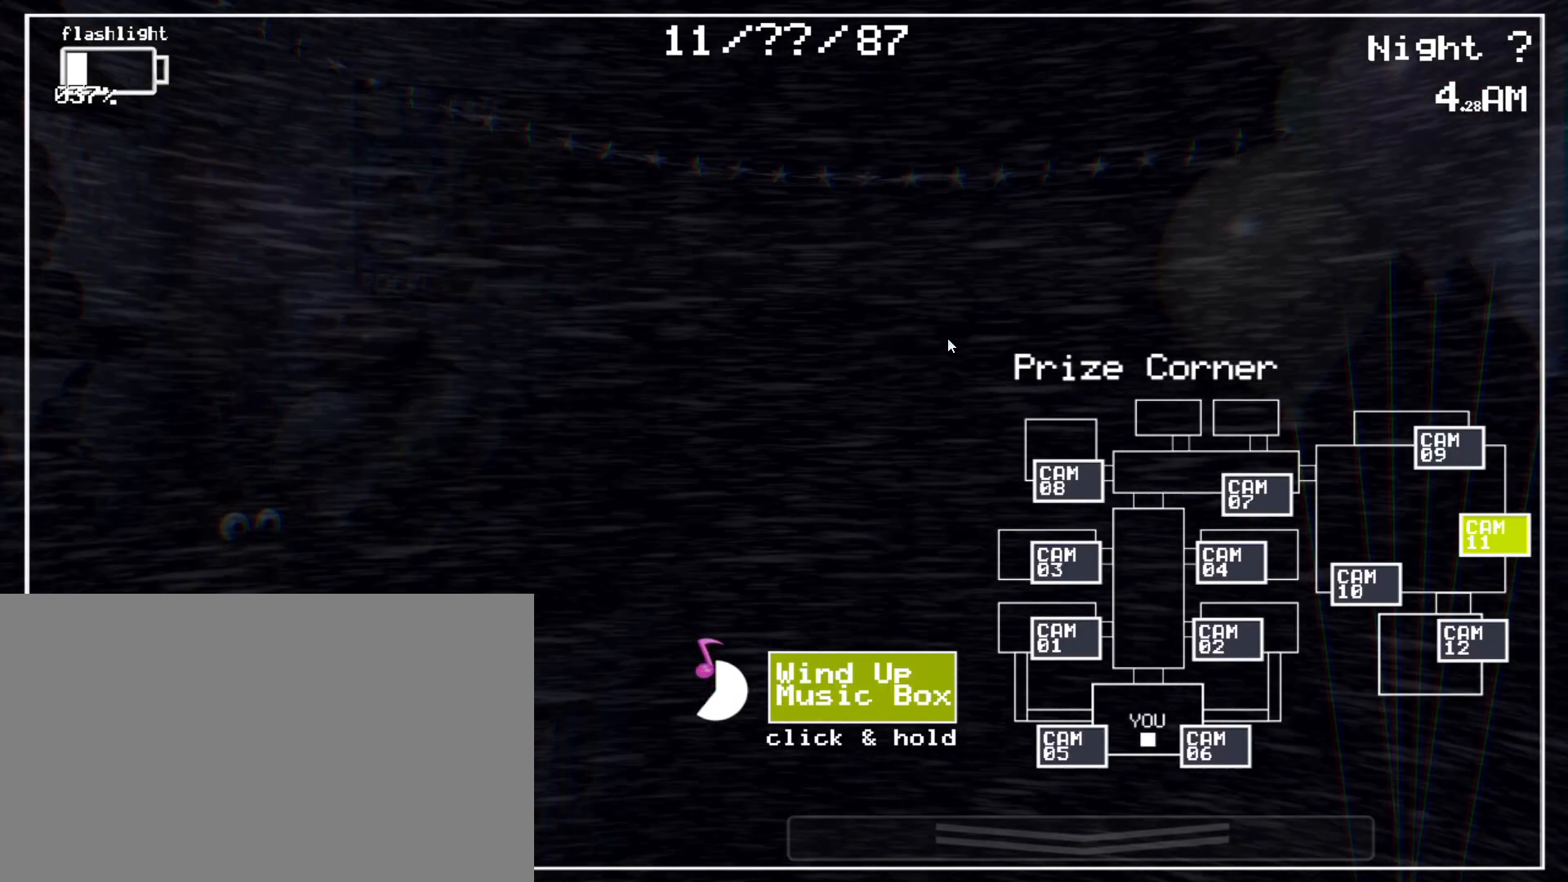
{"keys": ["shift"], "mouse": [], "events": []}
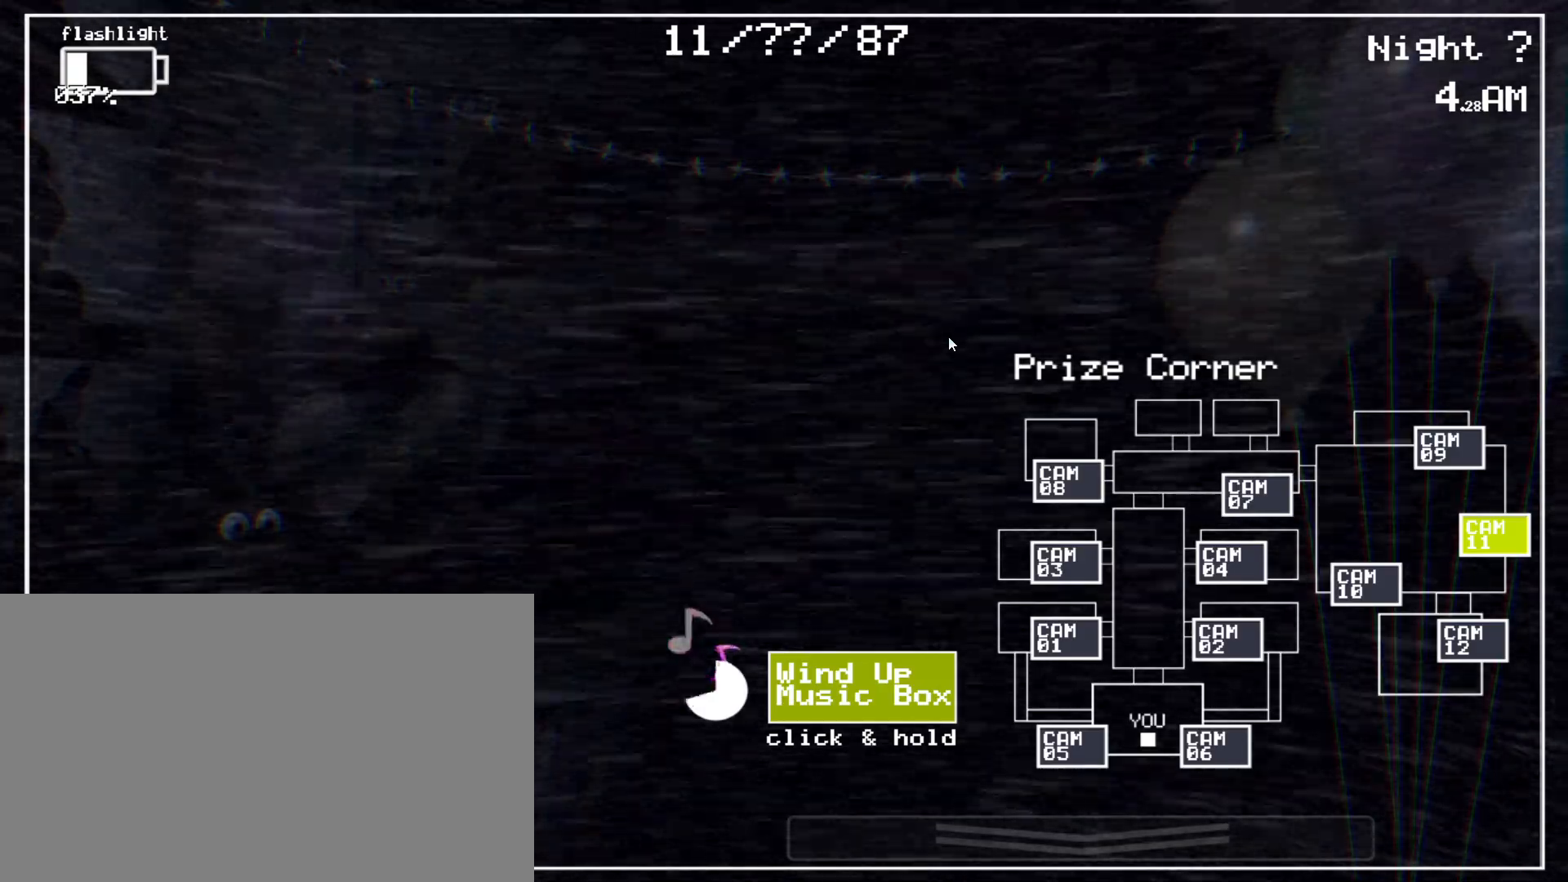
{"keys": ["shift"], "mouse": [], "events": []}
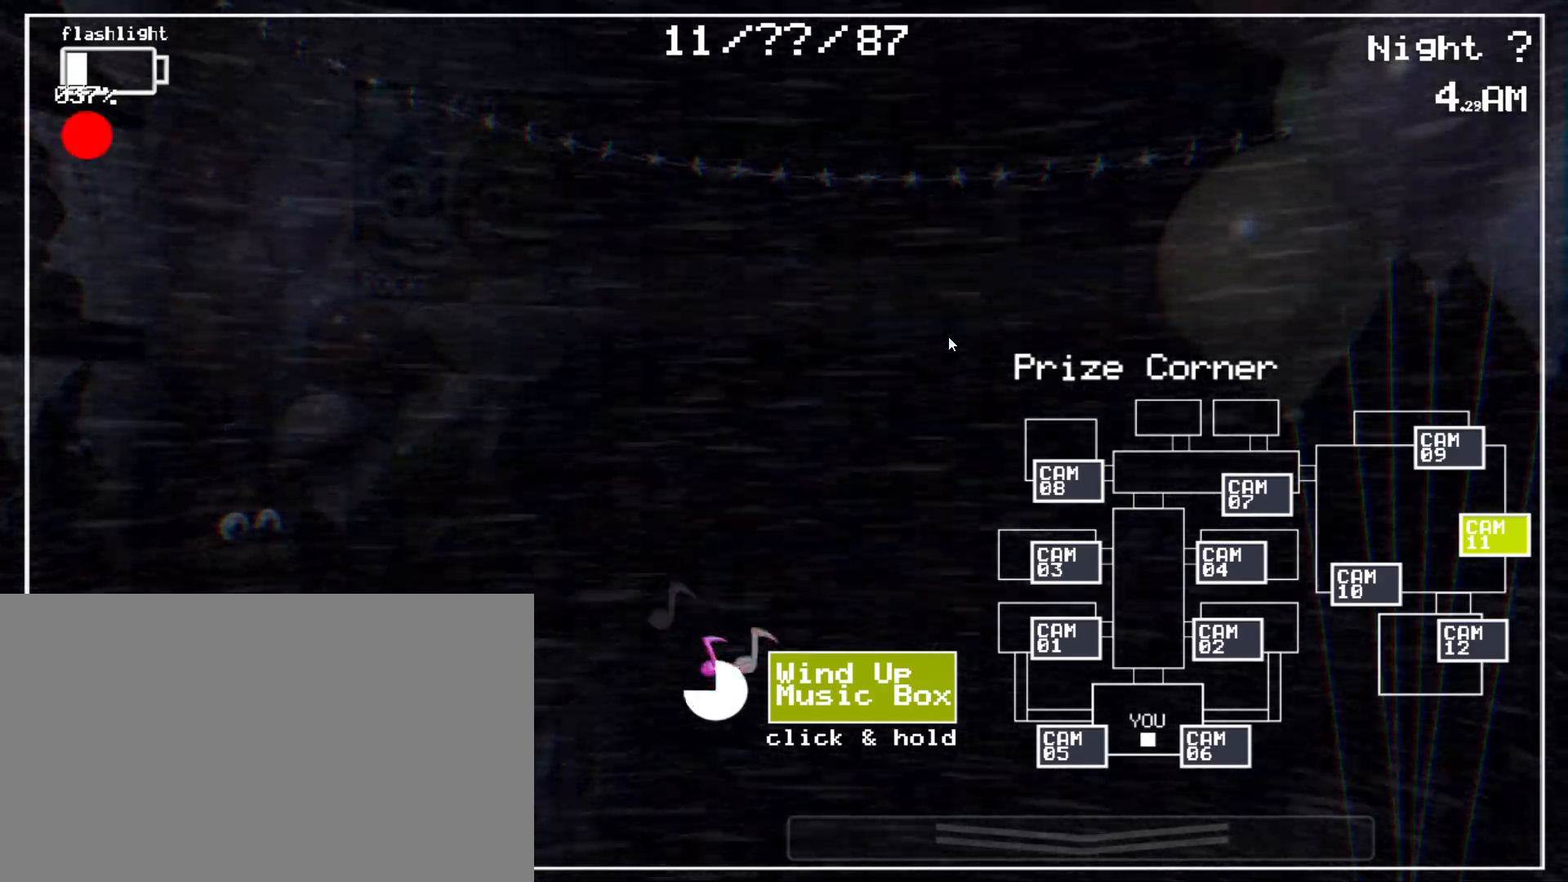
{"keys": ["shift"], "mouse": [], "events": []}
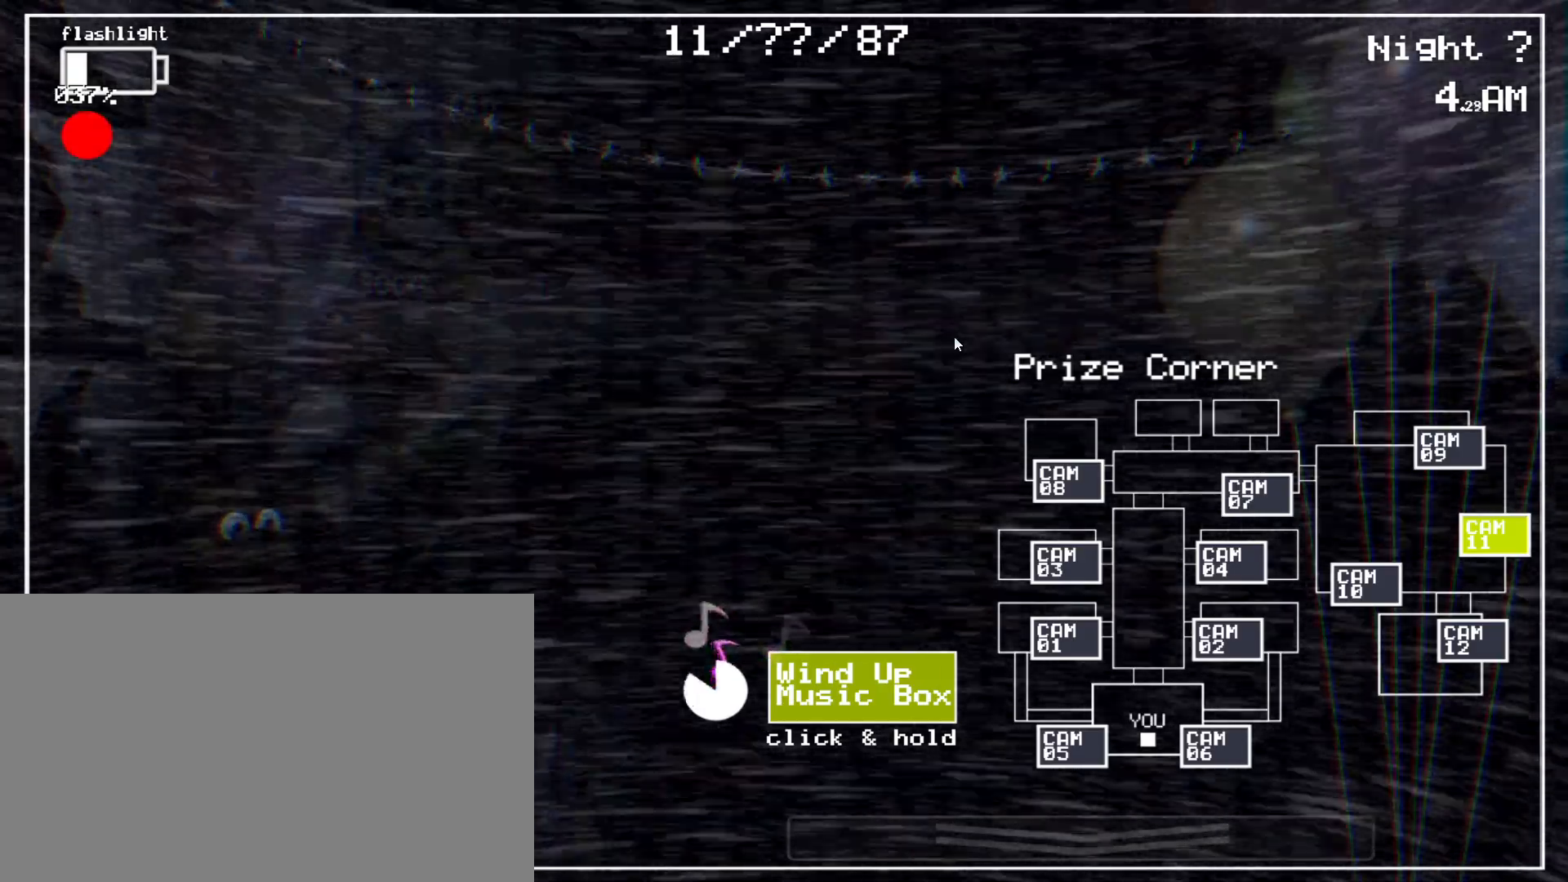
{"keys": ["shift"], "mouse": [], "events": []}
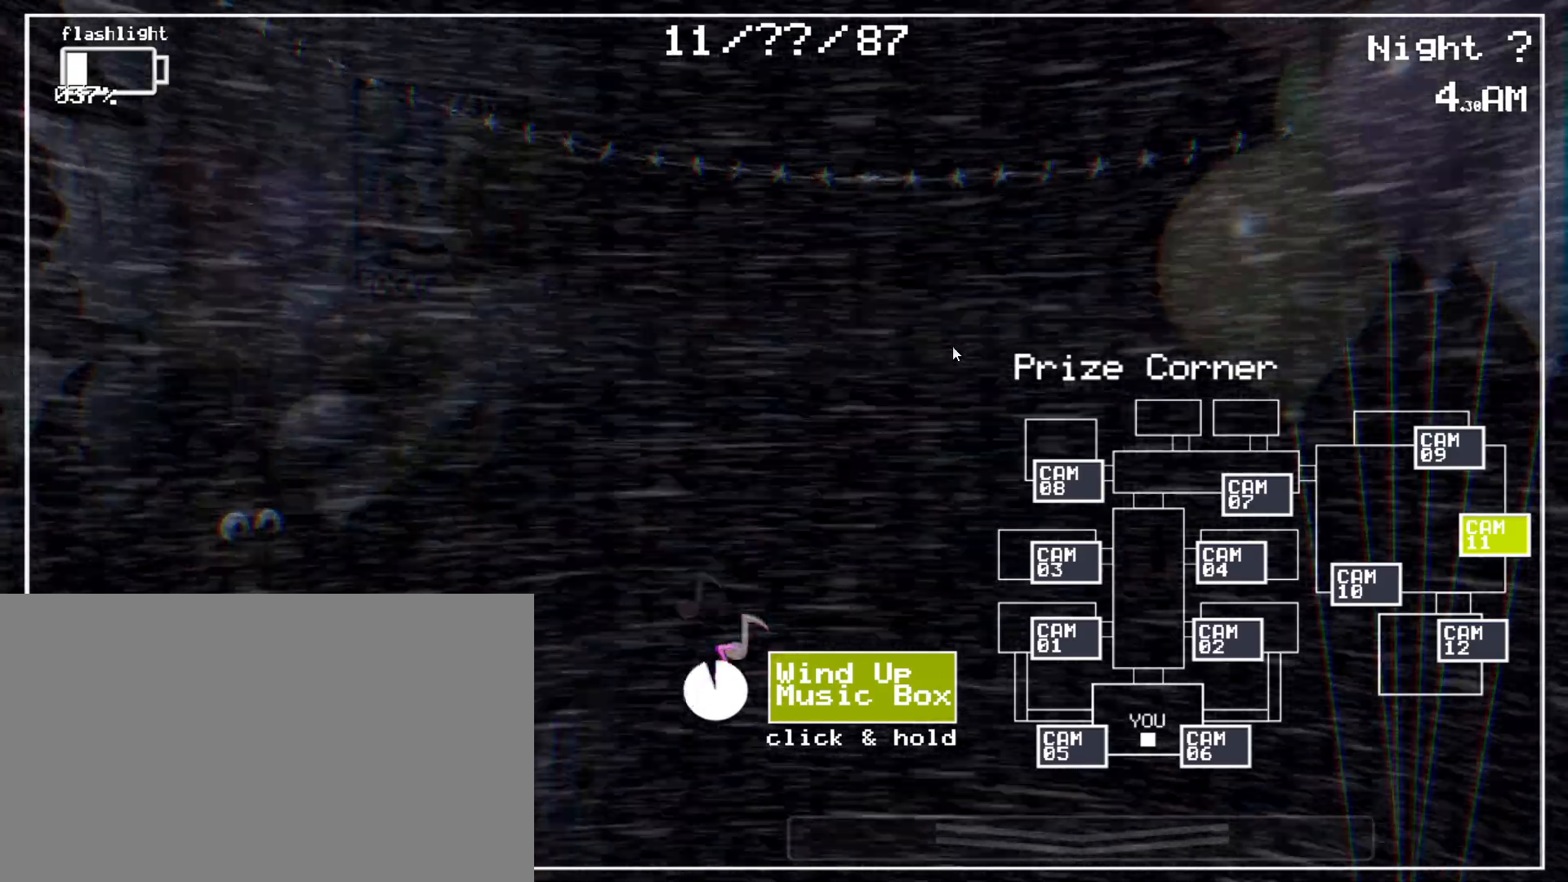
{"keys": ["shift"], "mouse": [], "events": []}
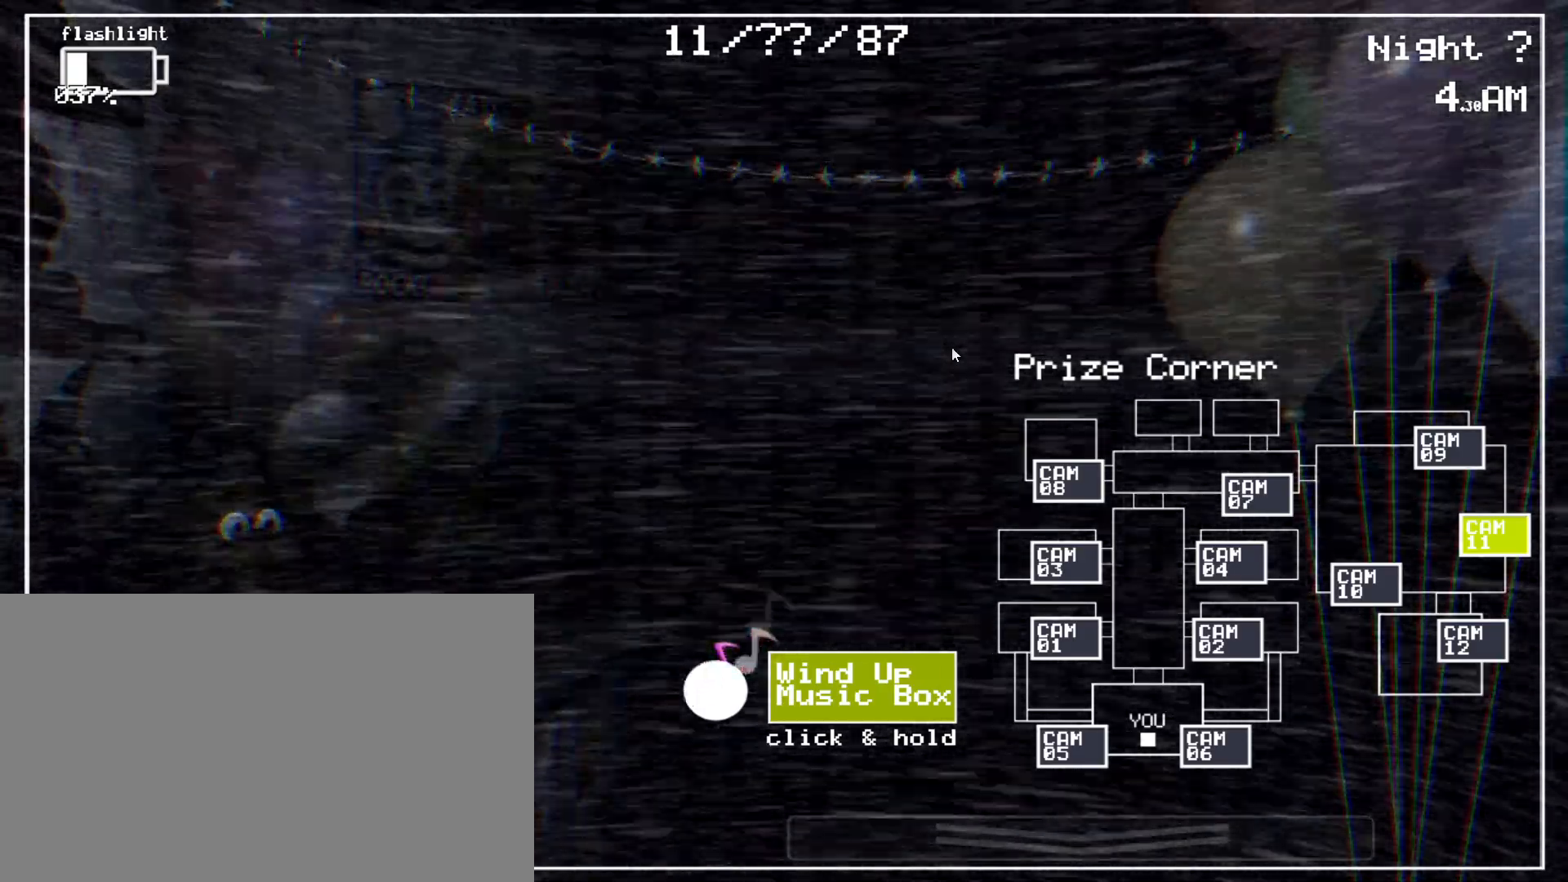
{"keys": [], "mouse": [], "events": [[183, "shift", "up"], [267, "shift", "down"], [467, "shift", "up"]]}
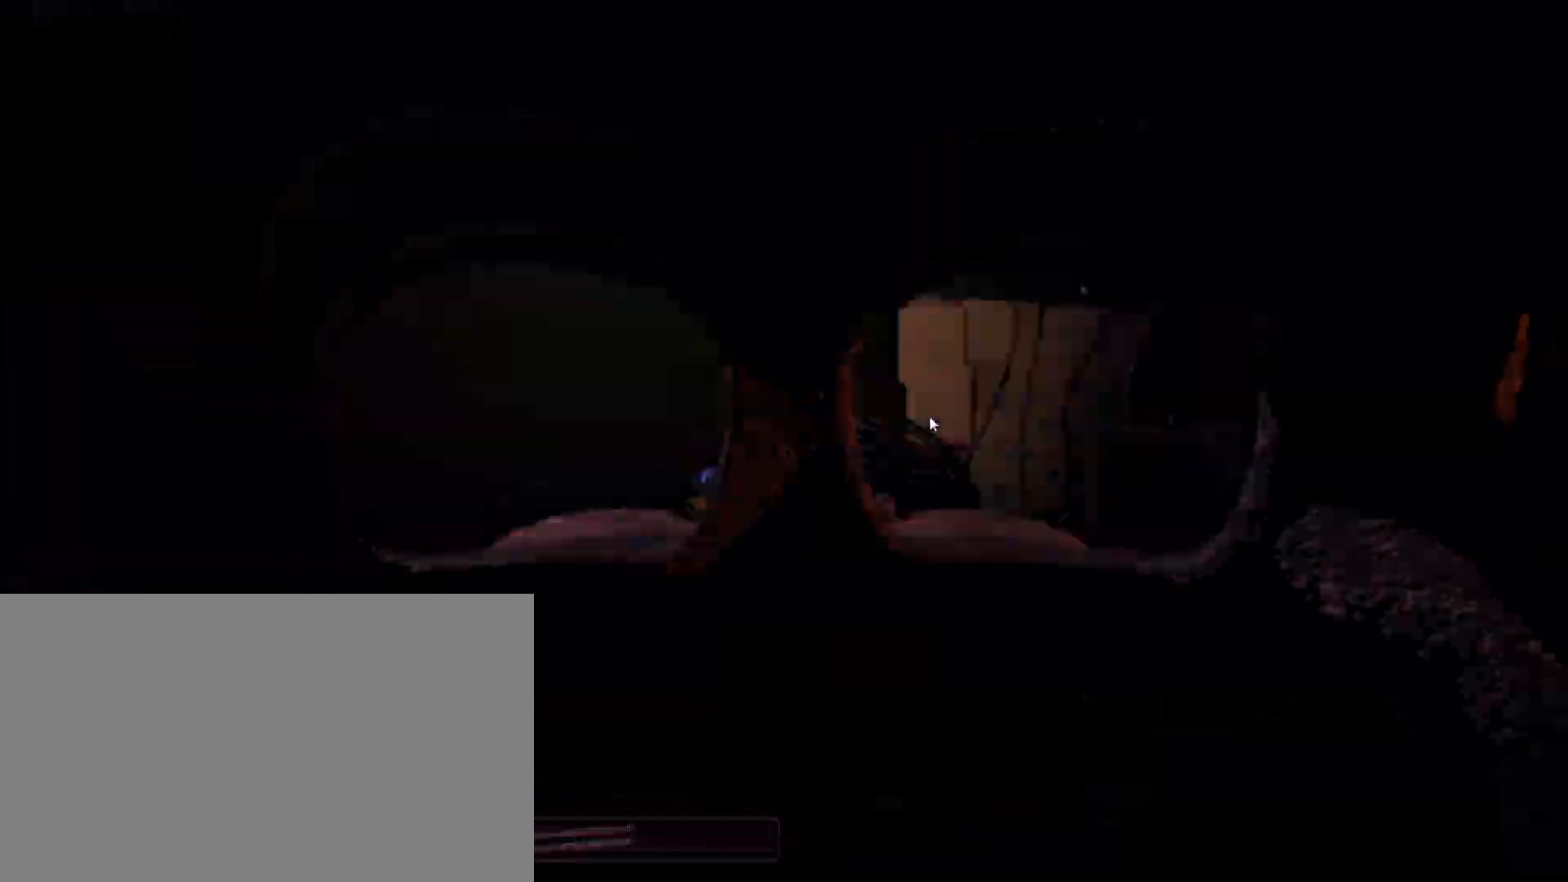
{"keys": [], "mouse": [], "events": [[50, "shift", "down"], [200, "shift", "up"], [283, "ctrl", "down"], [383, "ctrl", "up"]]}
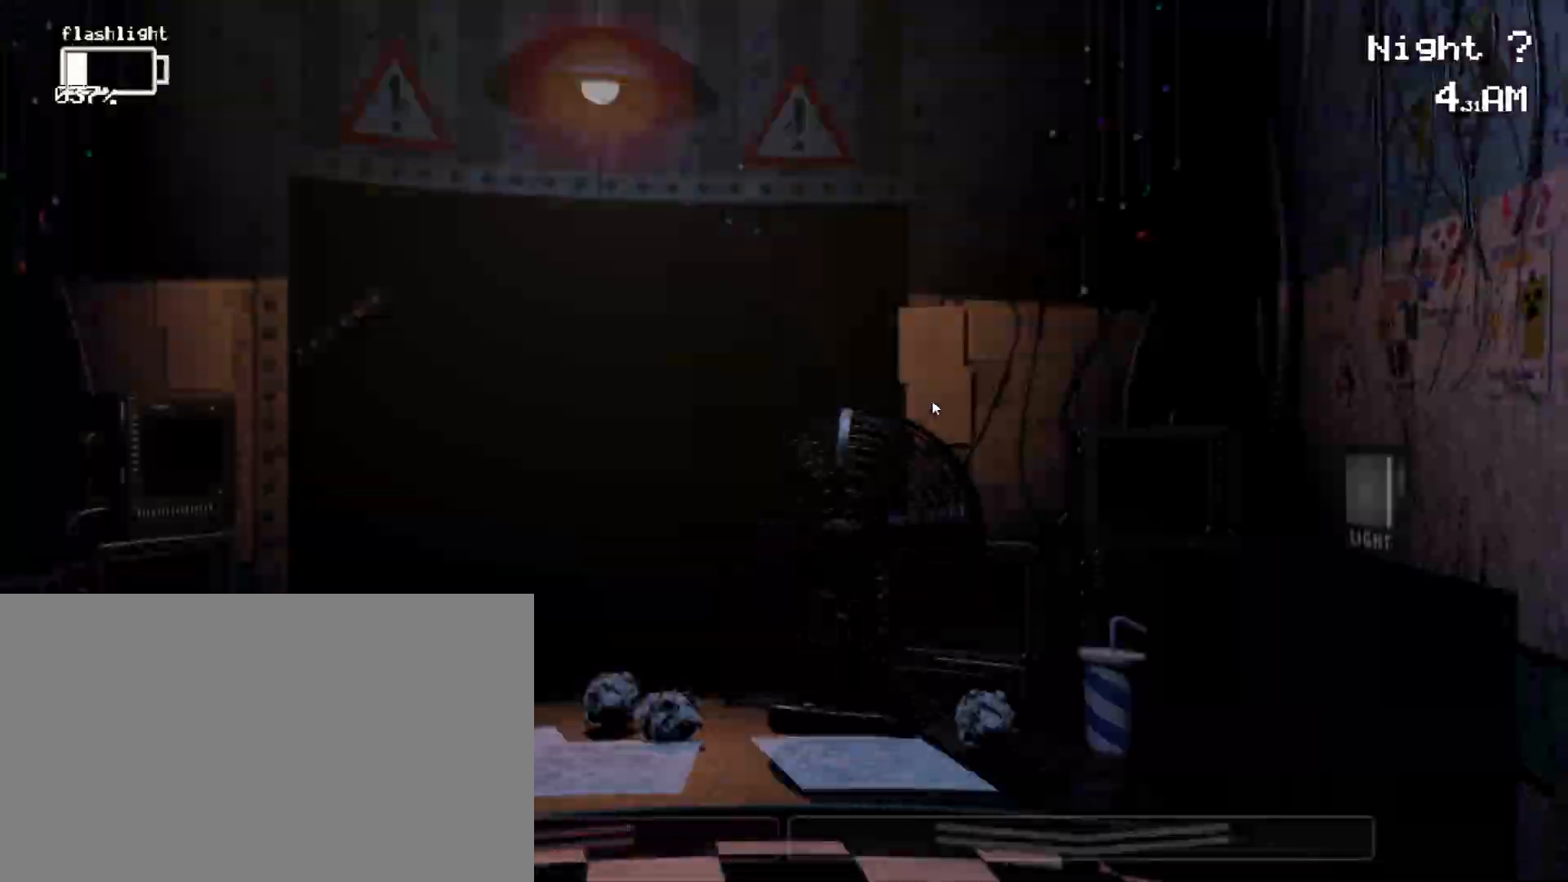
{"keys": [], "mouse": [], "events": [[33, "ctrl", "down"], [200, "ctrl", "up"]]}
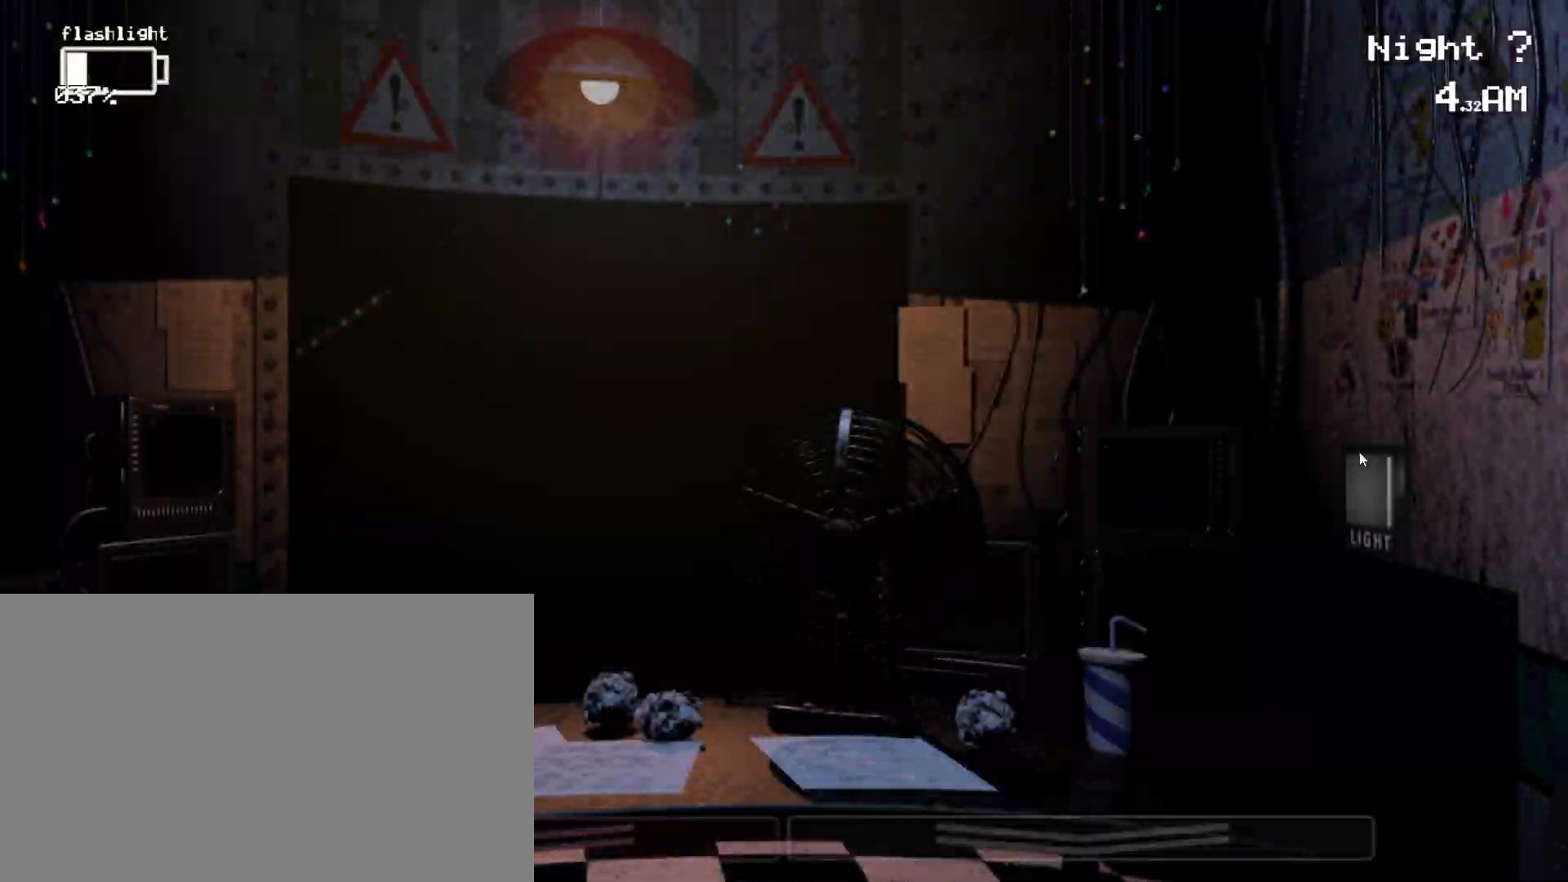
{"keys": [], "mouse": [], "events": [[233, "mouse_left", "down"], [367, "mouse_left", "up"]]}
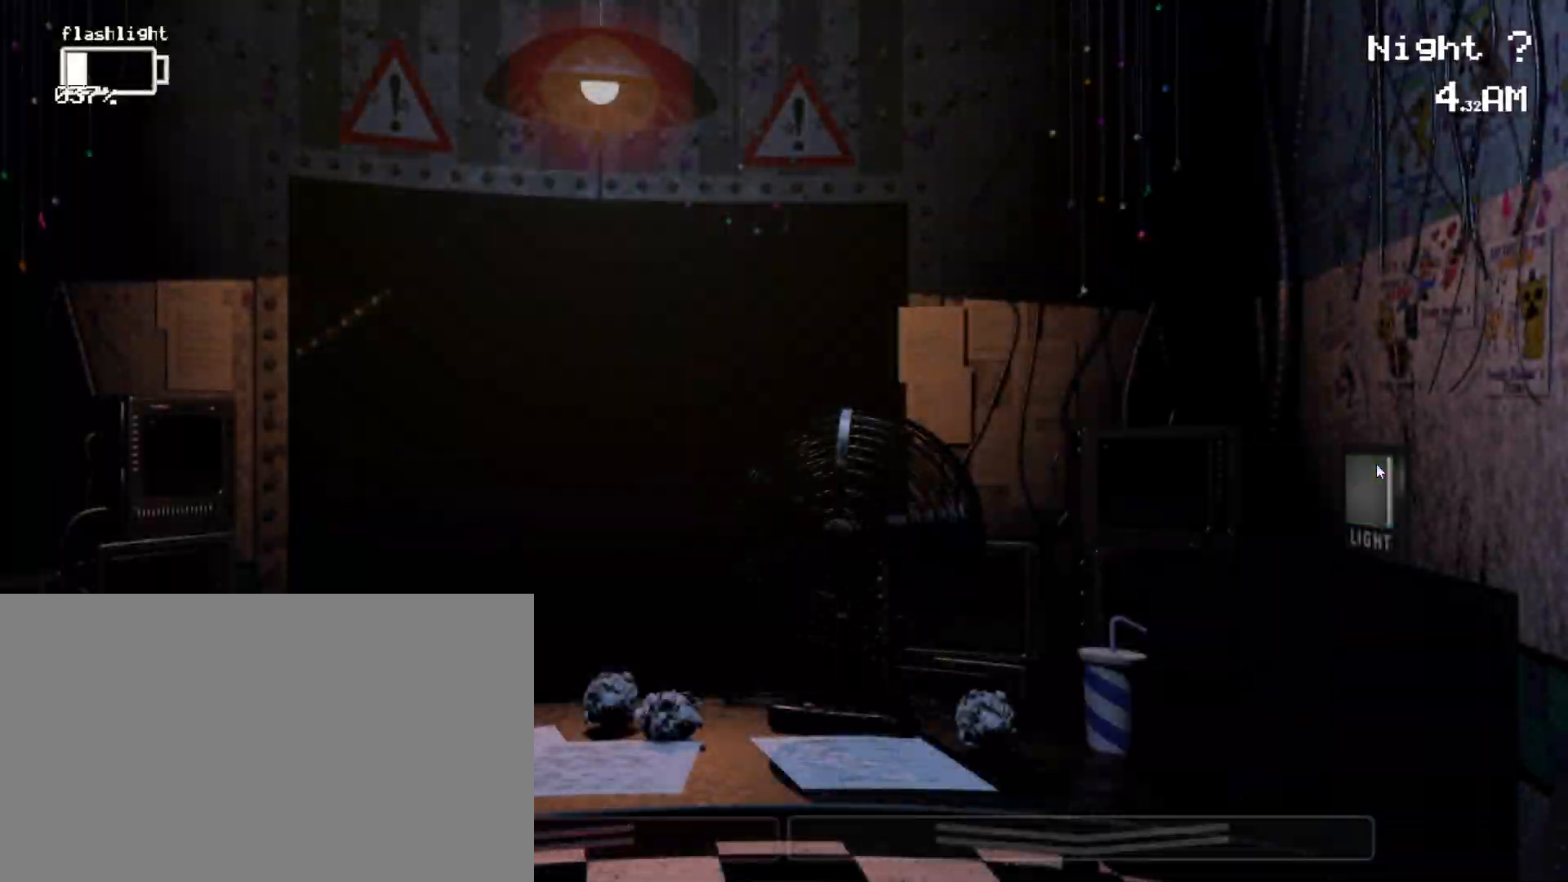
{"keys": ["shift"], "mouse": [], "events": [[467, "shift", "down"]]}
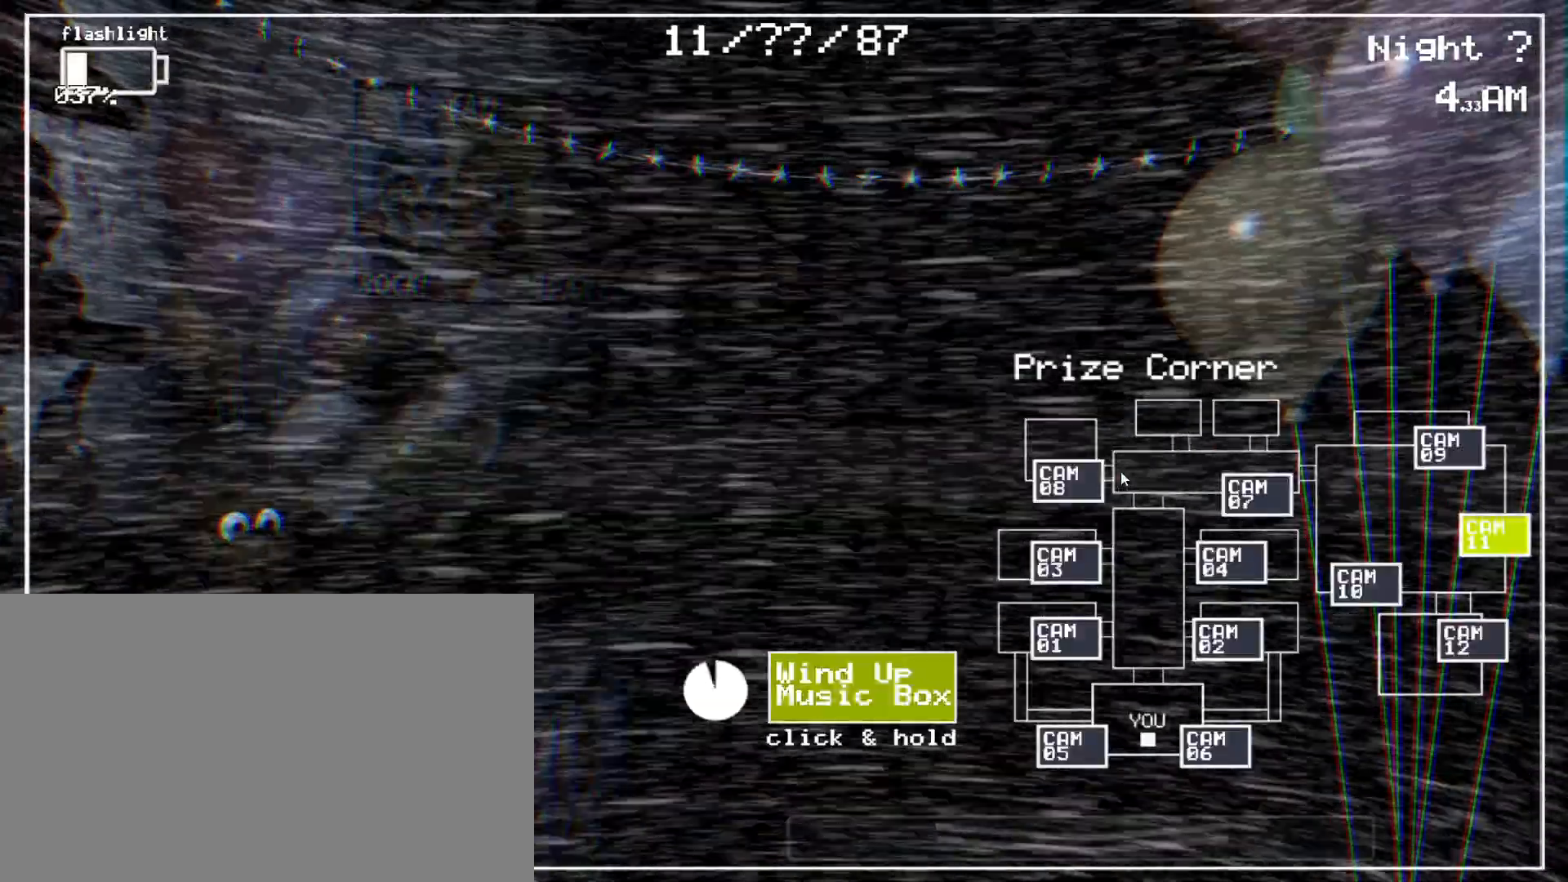
{"keys": ["shift"], "mouse": [], "events": []}
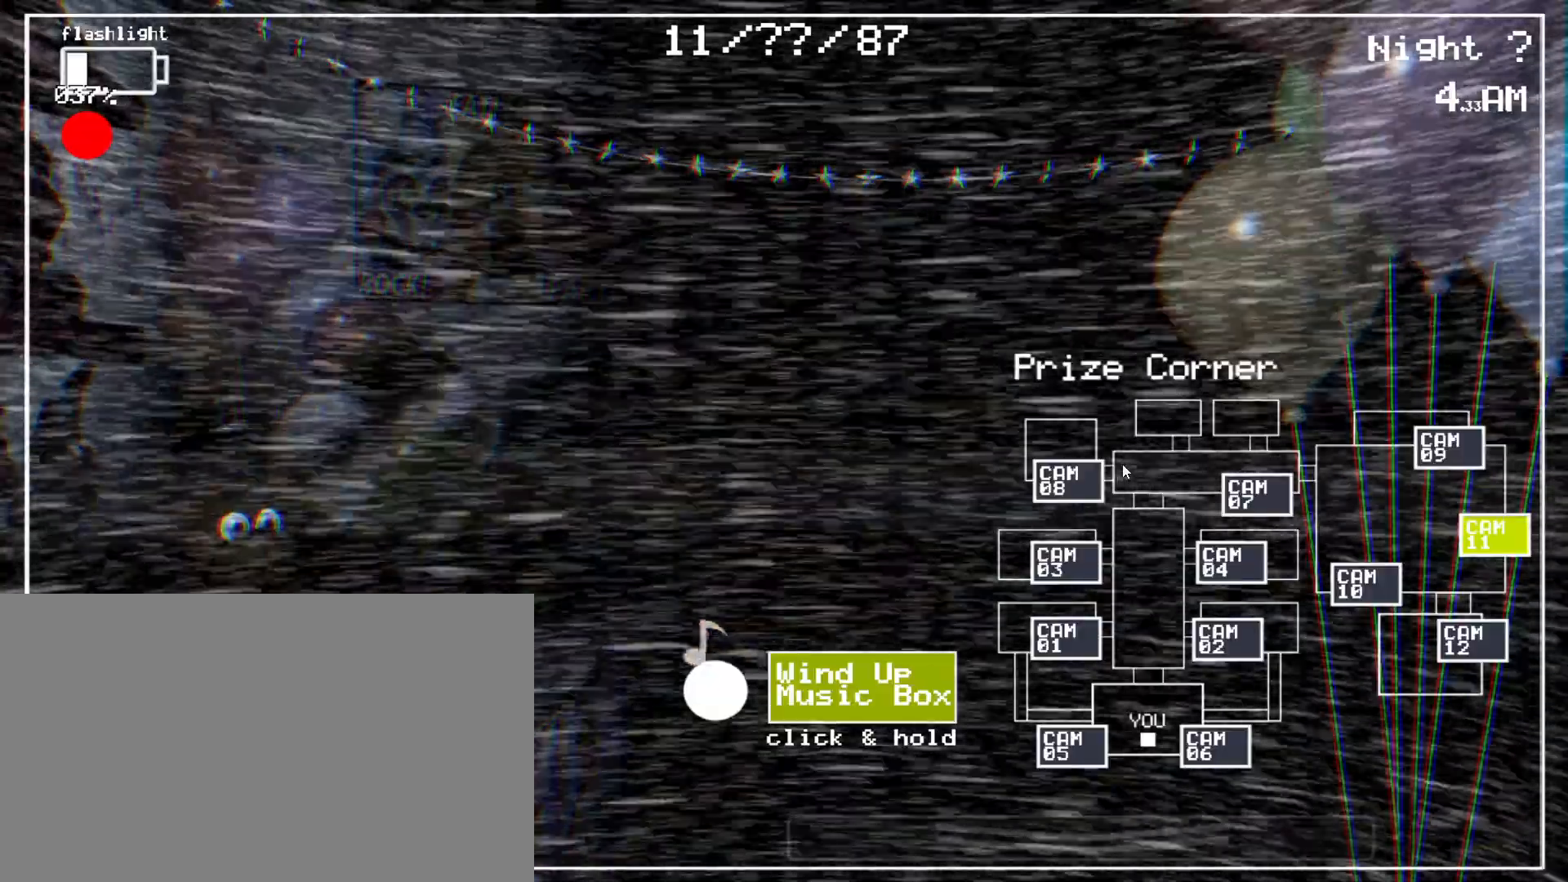
{"keys": ["shift"], "mouse": [], "events": [[317, "shift", "up"], [417, "shift", "down"]]}
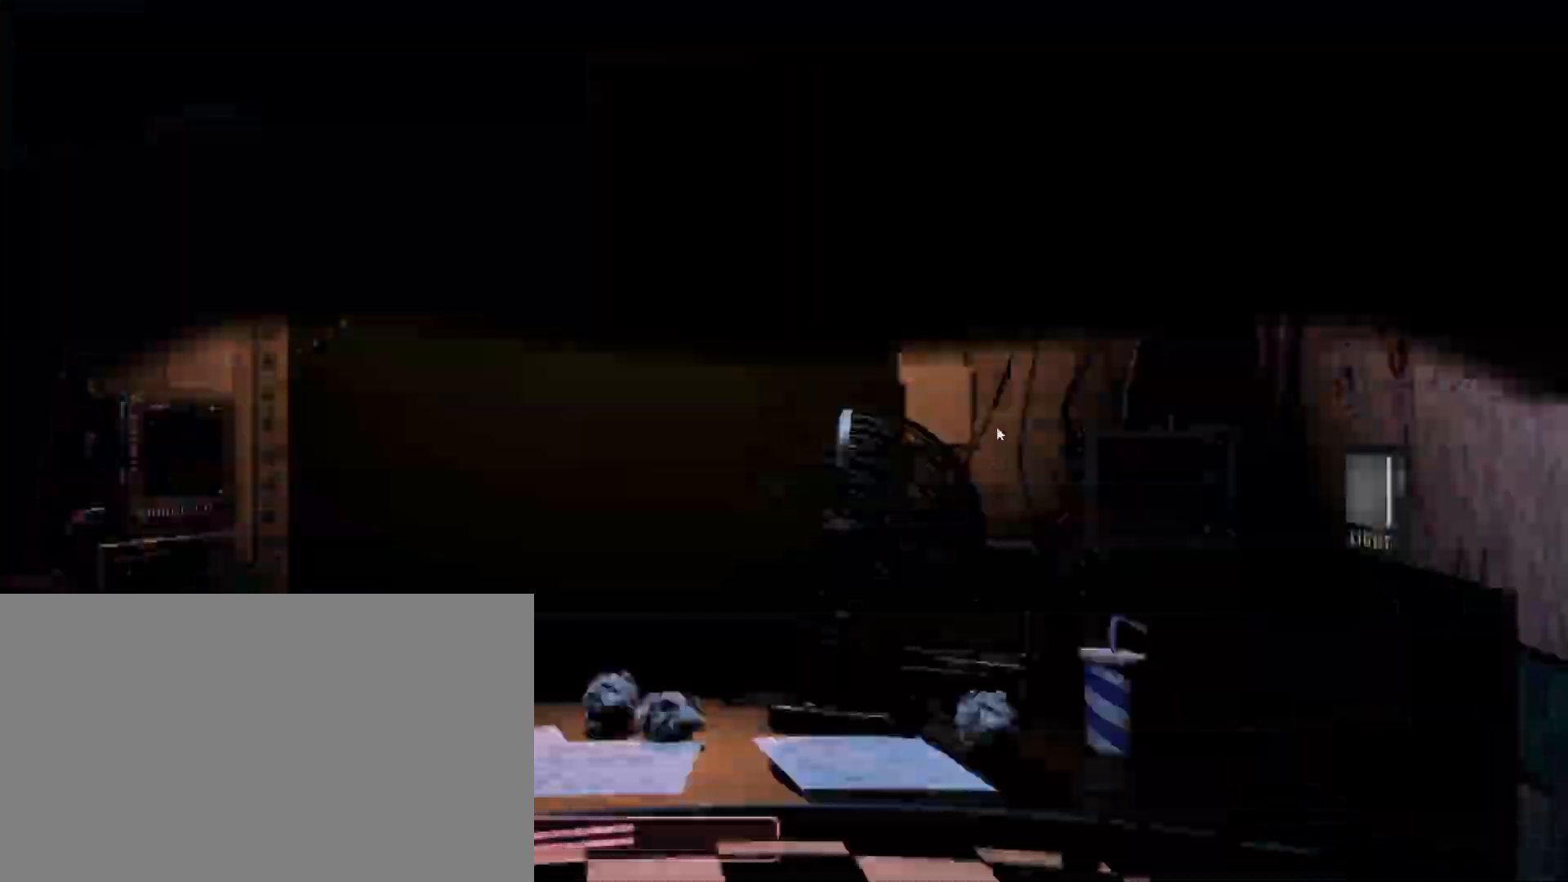
{"keys": [], "mouse": [], "events": [[100, "shift", "up"], [233, "shift", "down"], [433, "shift", "up"]]}
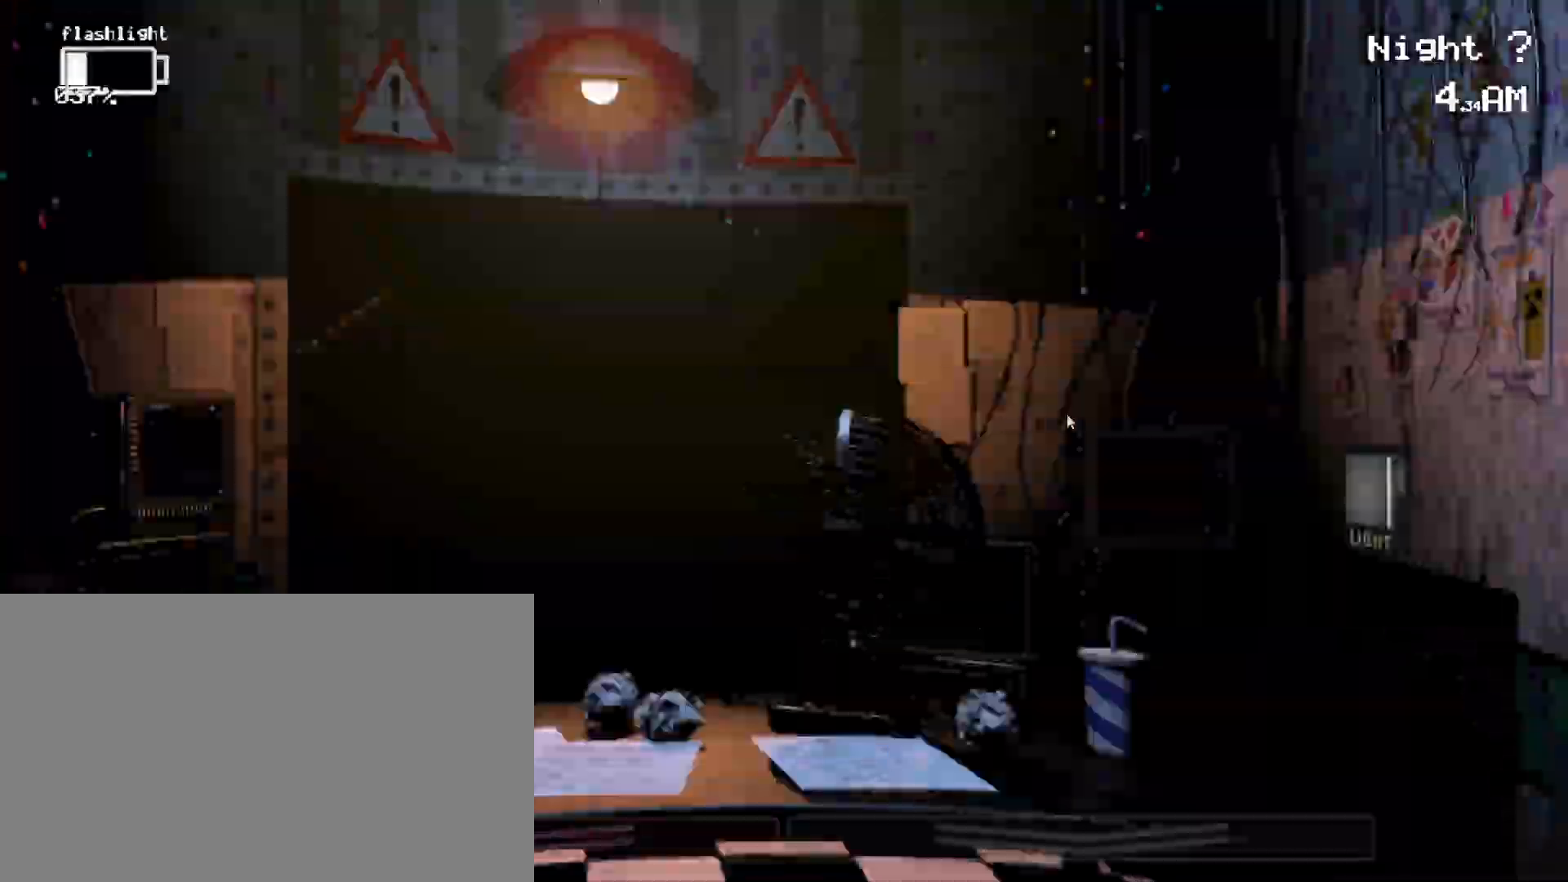
{"keys": [], "mouse": [], "events": []}
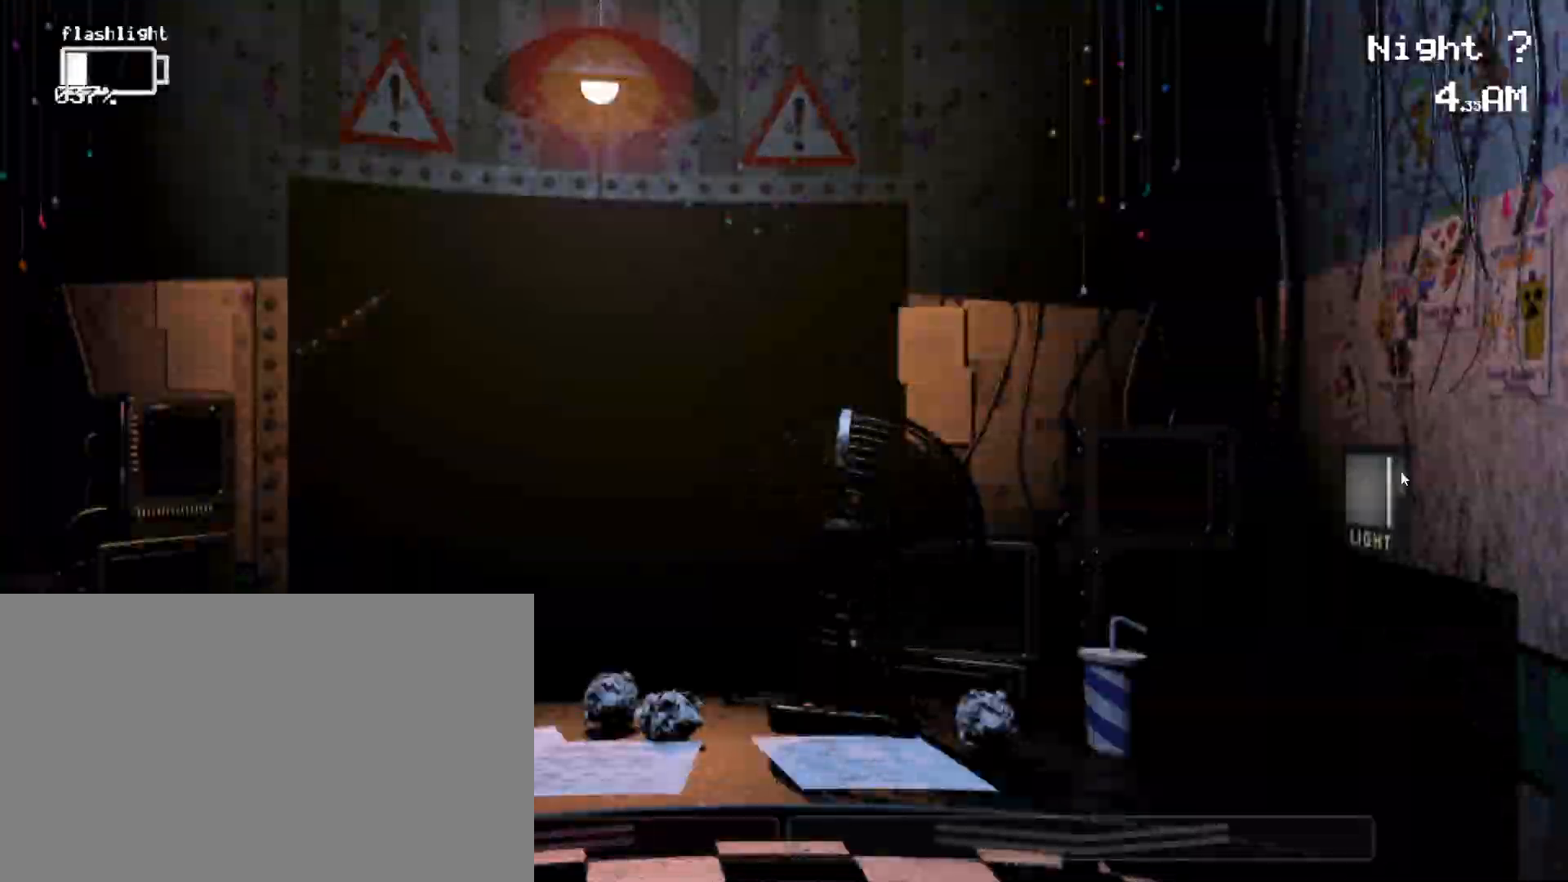
{"keys": ["ctrl"], "mouse": [], "events": [[83, "mouse_left", "down"], [233, "mouse_left", "up"], [500, "ctrl", "down"]]}
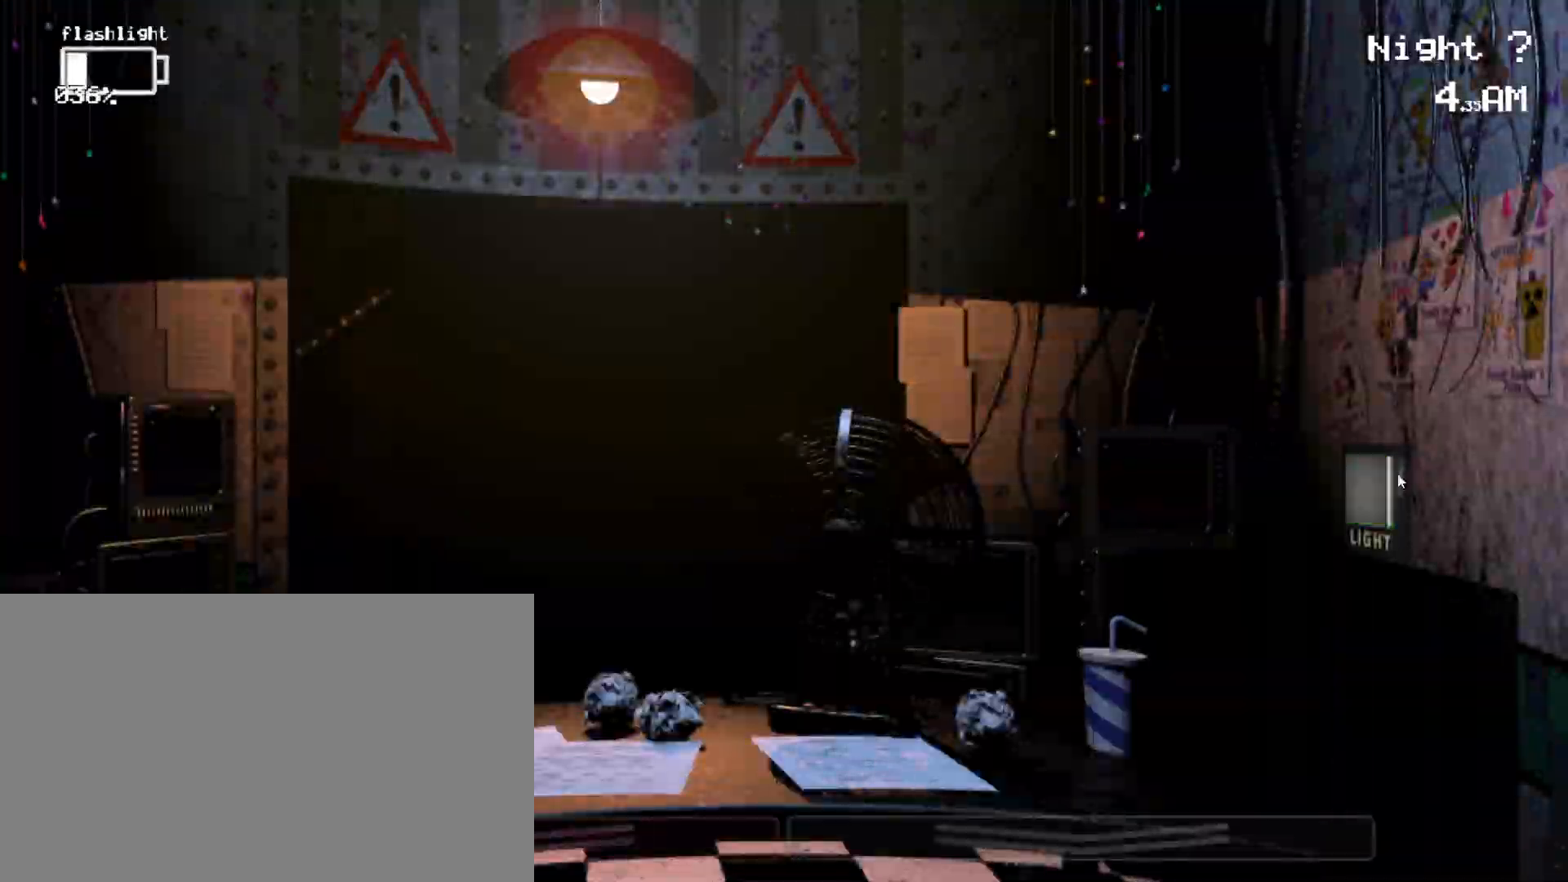
{"keys": ["ctrl"], "mouse": [], "events": [[150, "ctrl", "up"], [383, "ctrl", "down"]]}
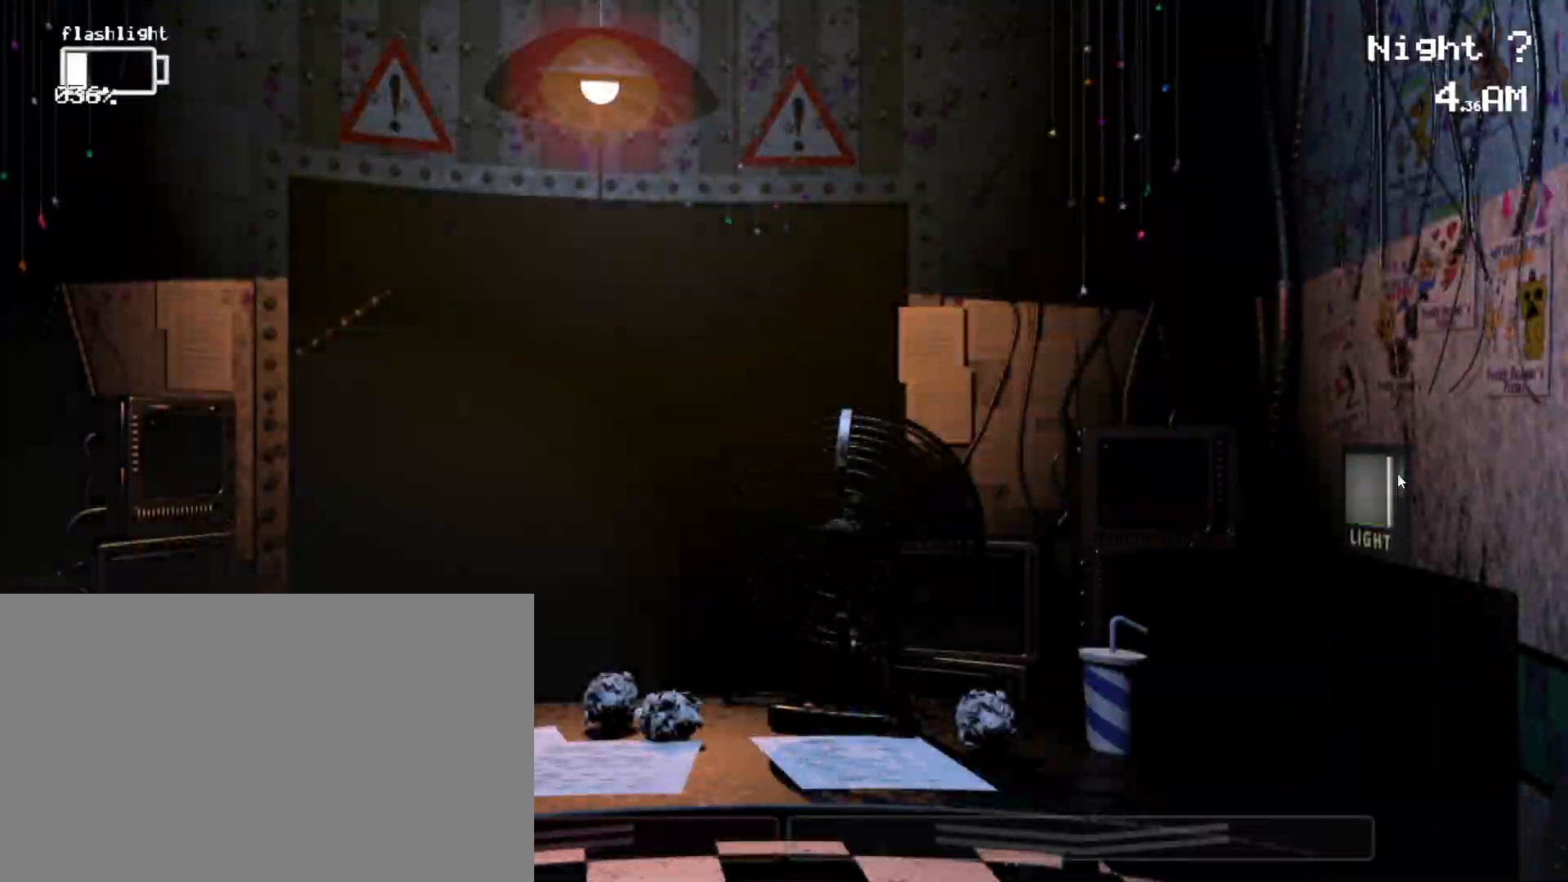
{"keys": [], "mouse": [], "events": [[67, "ctrl", "up"]]}
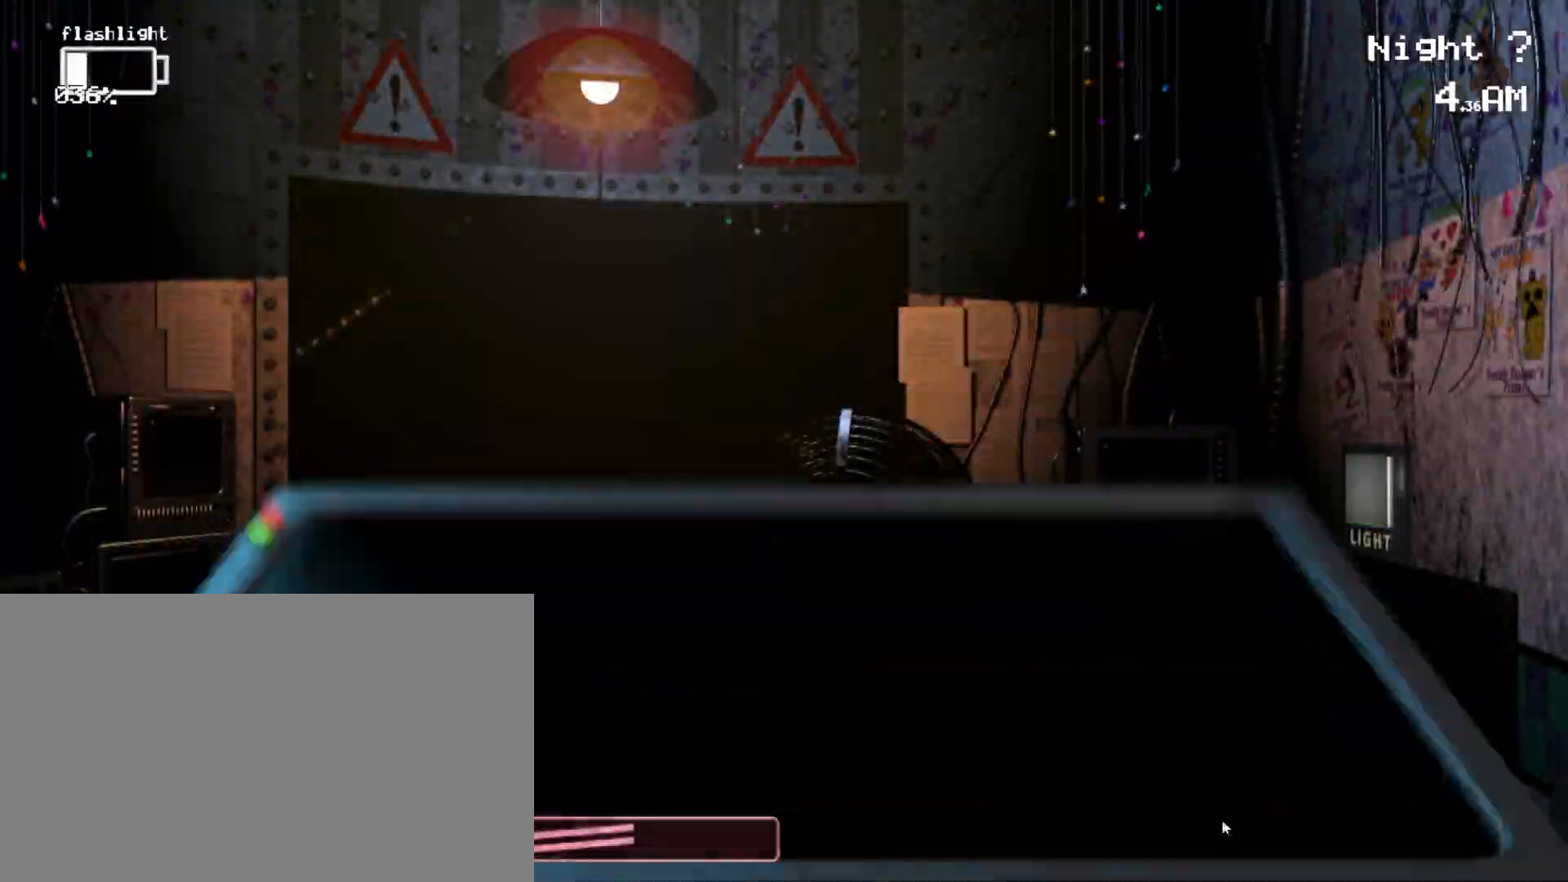
{"keys": [], "mouse": [], "events": []}
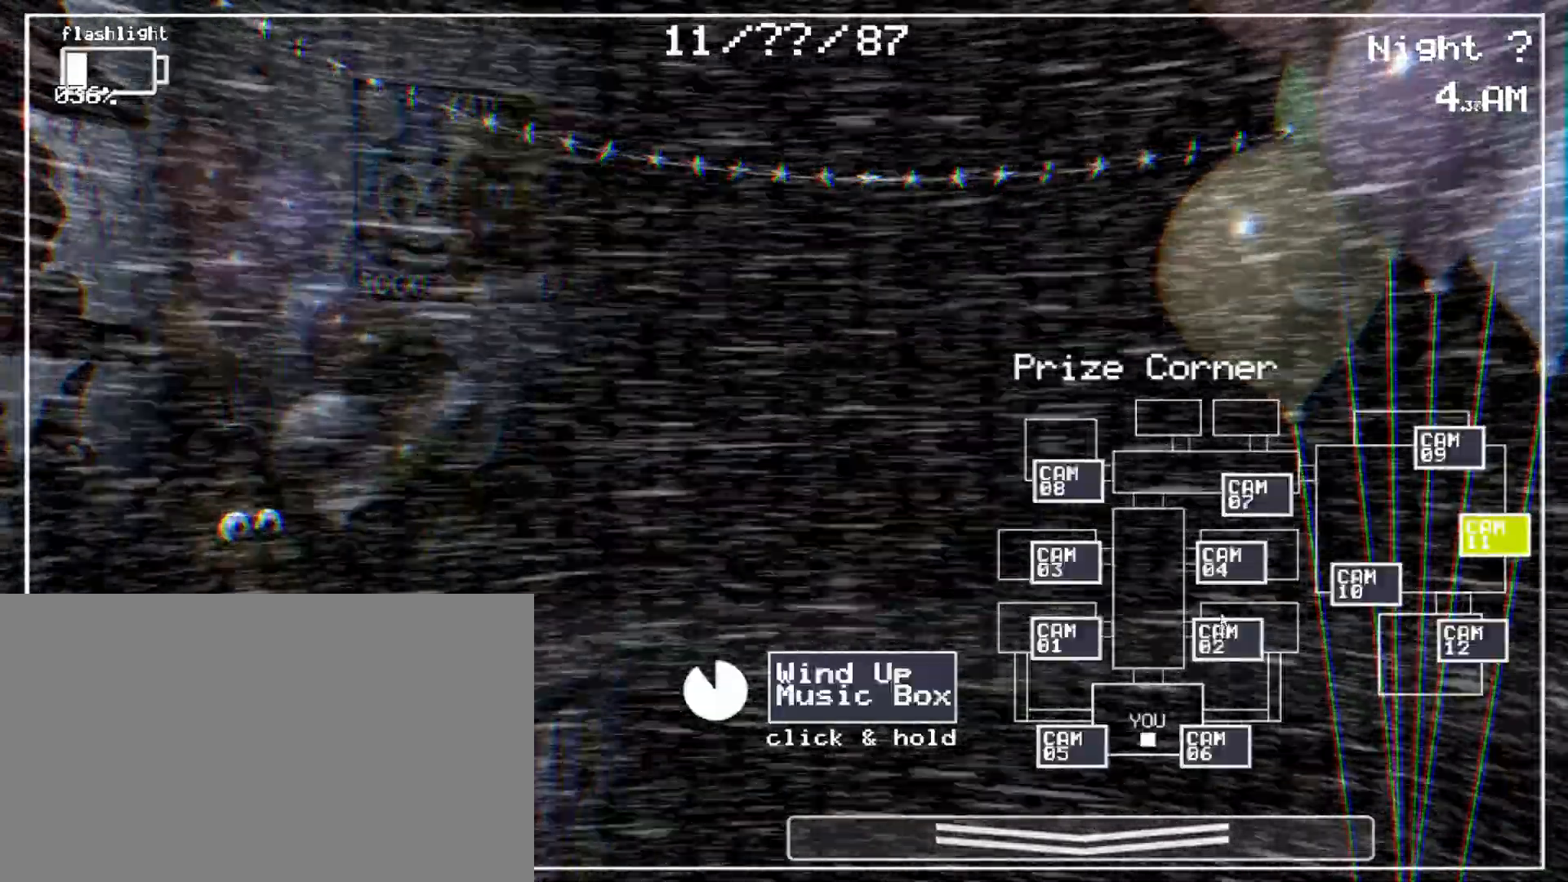
{"keys": ["shift"], "mouse": [], "events": [[100, "shift", "down"]]}
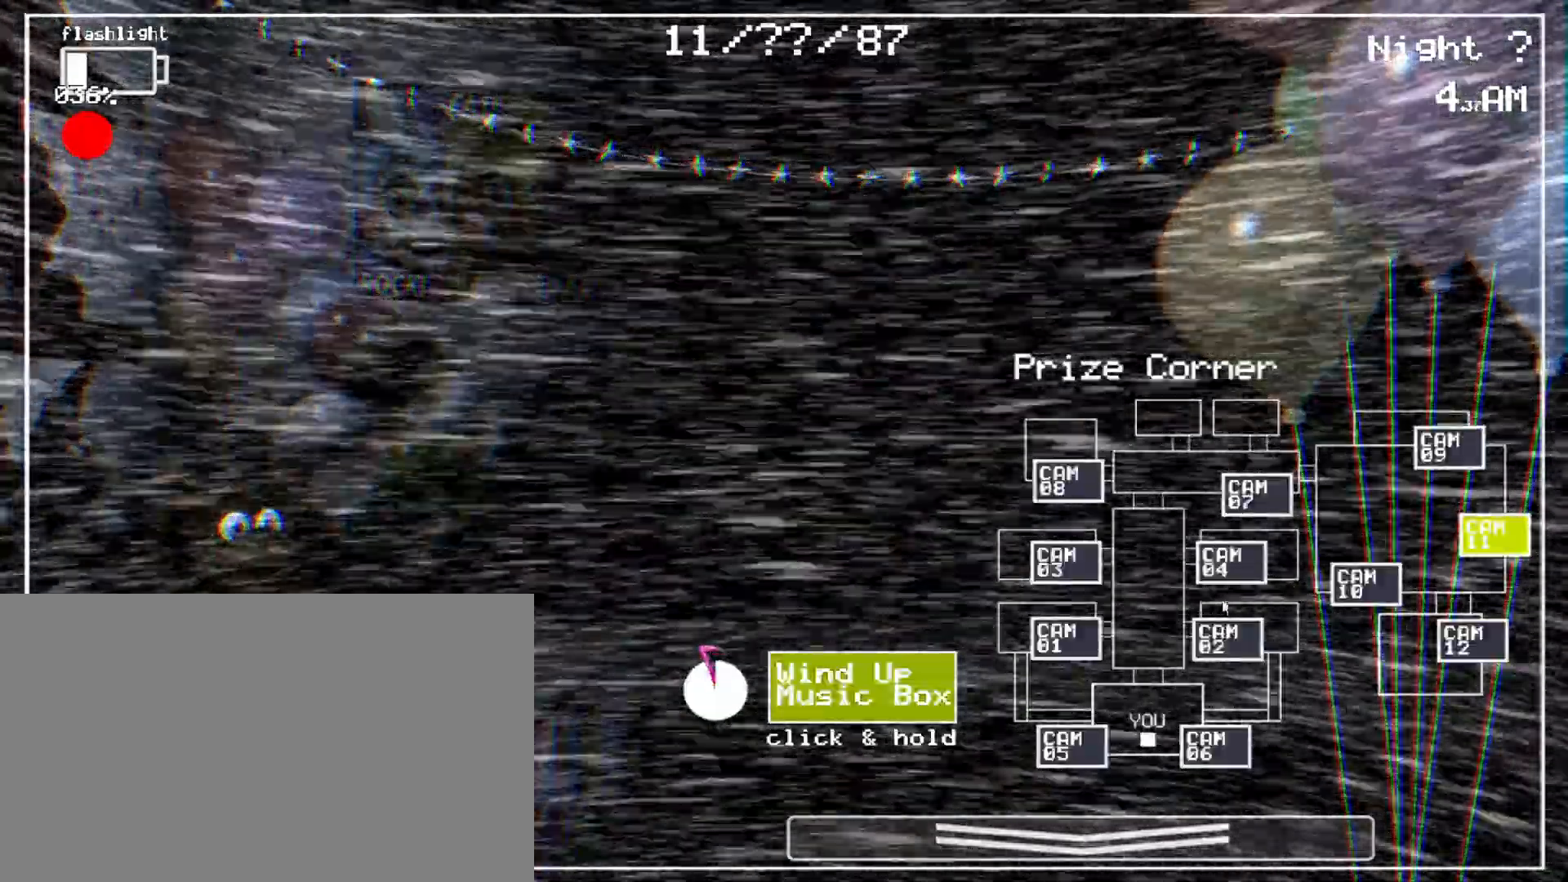
{"keys": ["shift"], "mouse": [], "events": []}
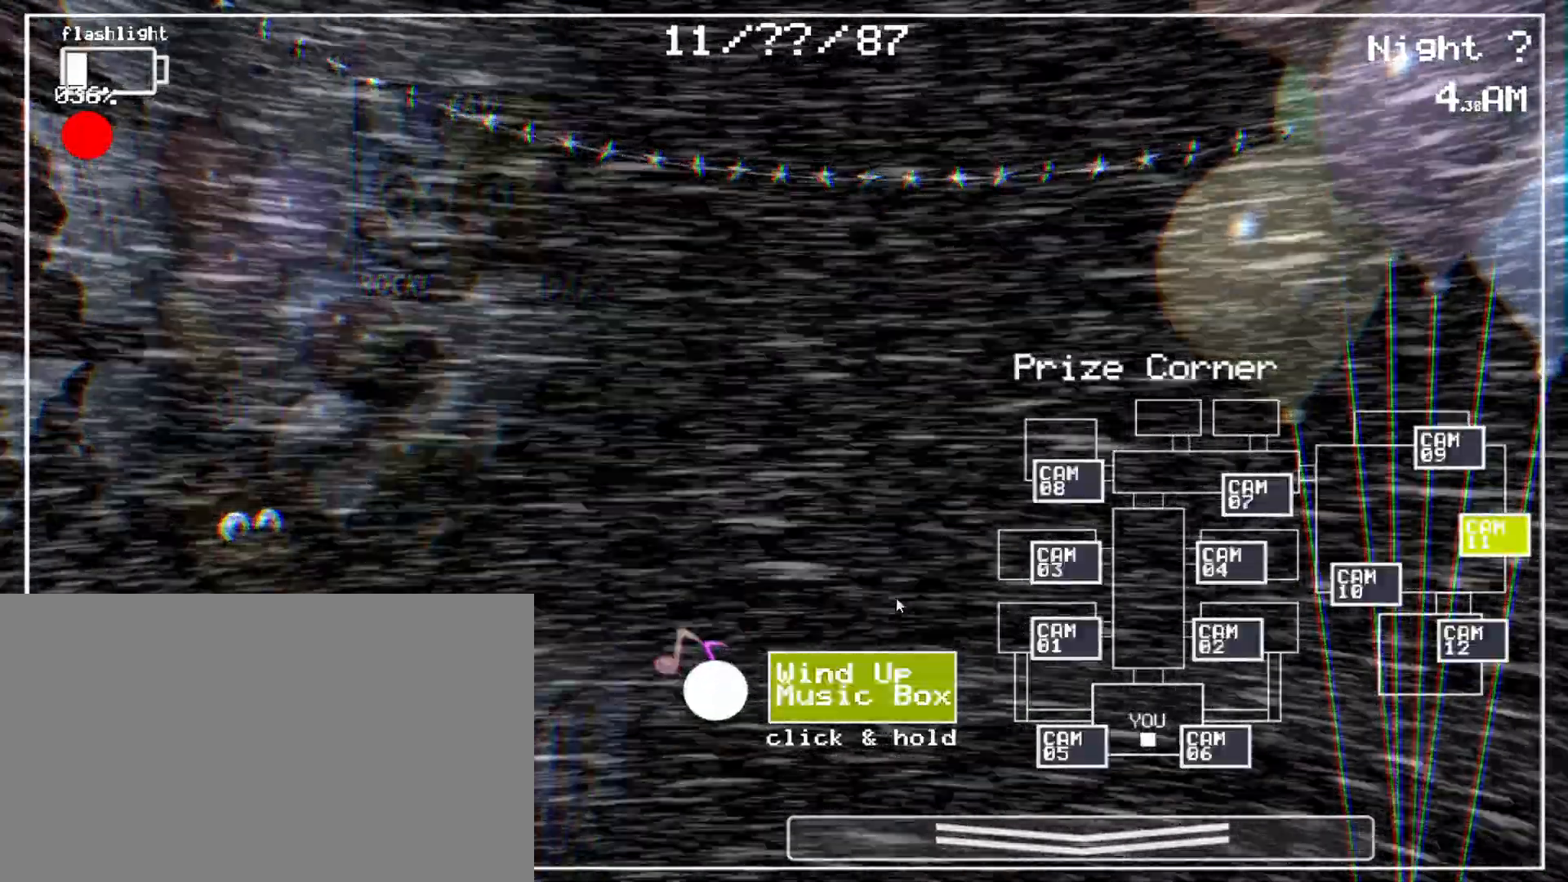
{"keys": ["shift"], "mouse": [], "events": []}
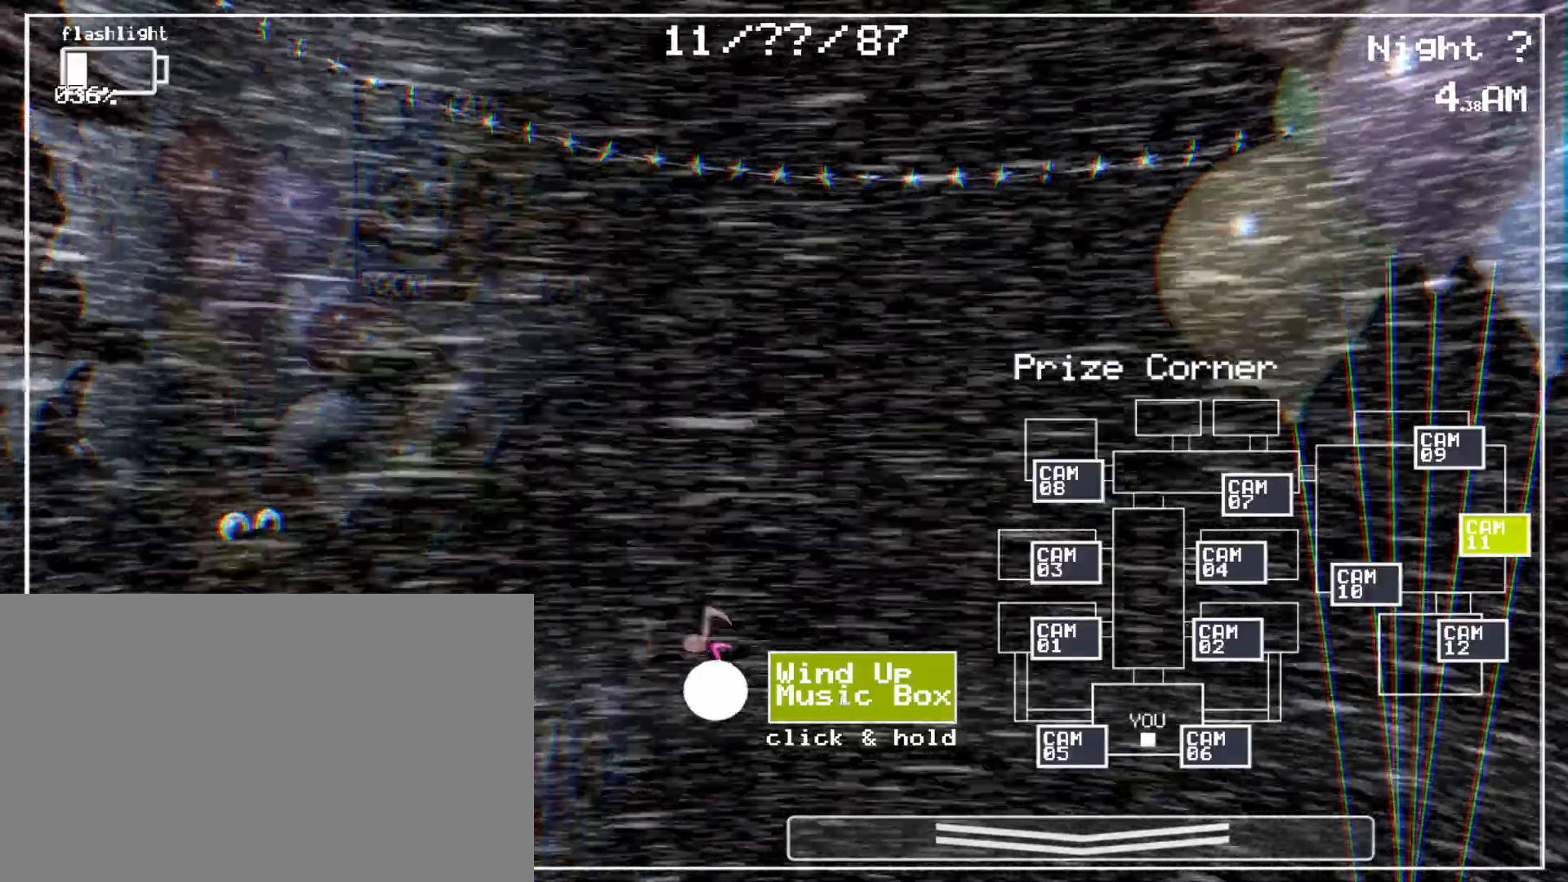
{"keys": ["shift"], "mouse": [], "events": []}
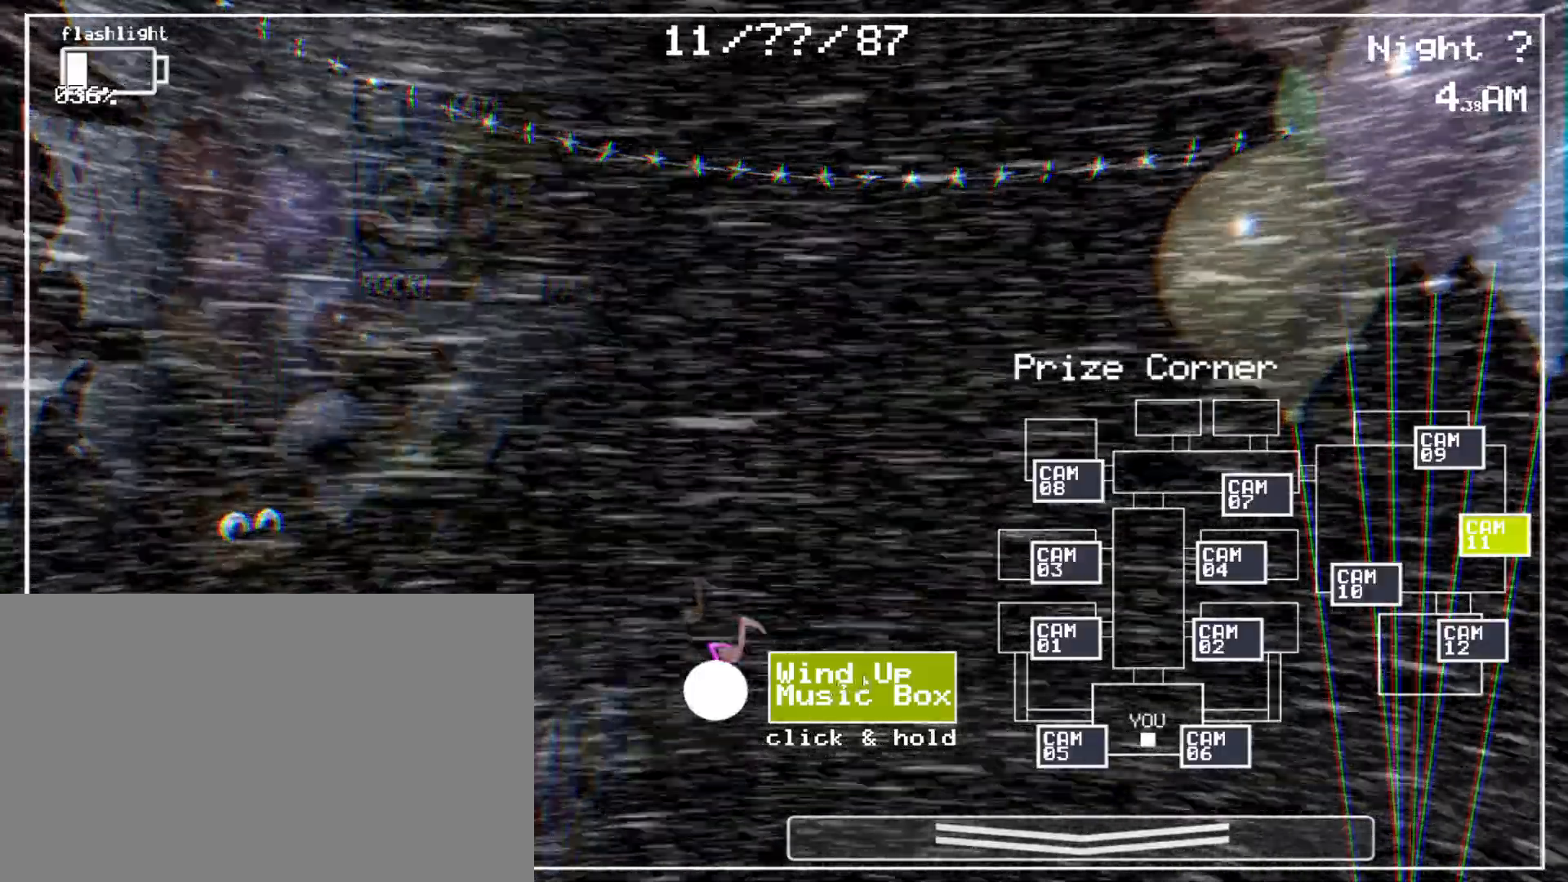
{"keys": ["shift"], "mouse": [], "events": []}
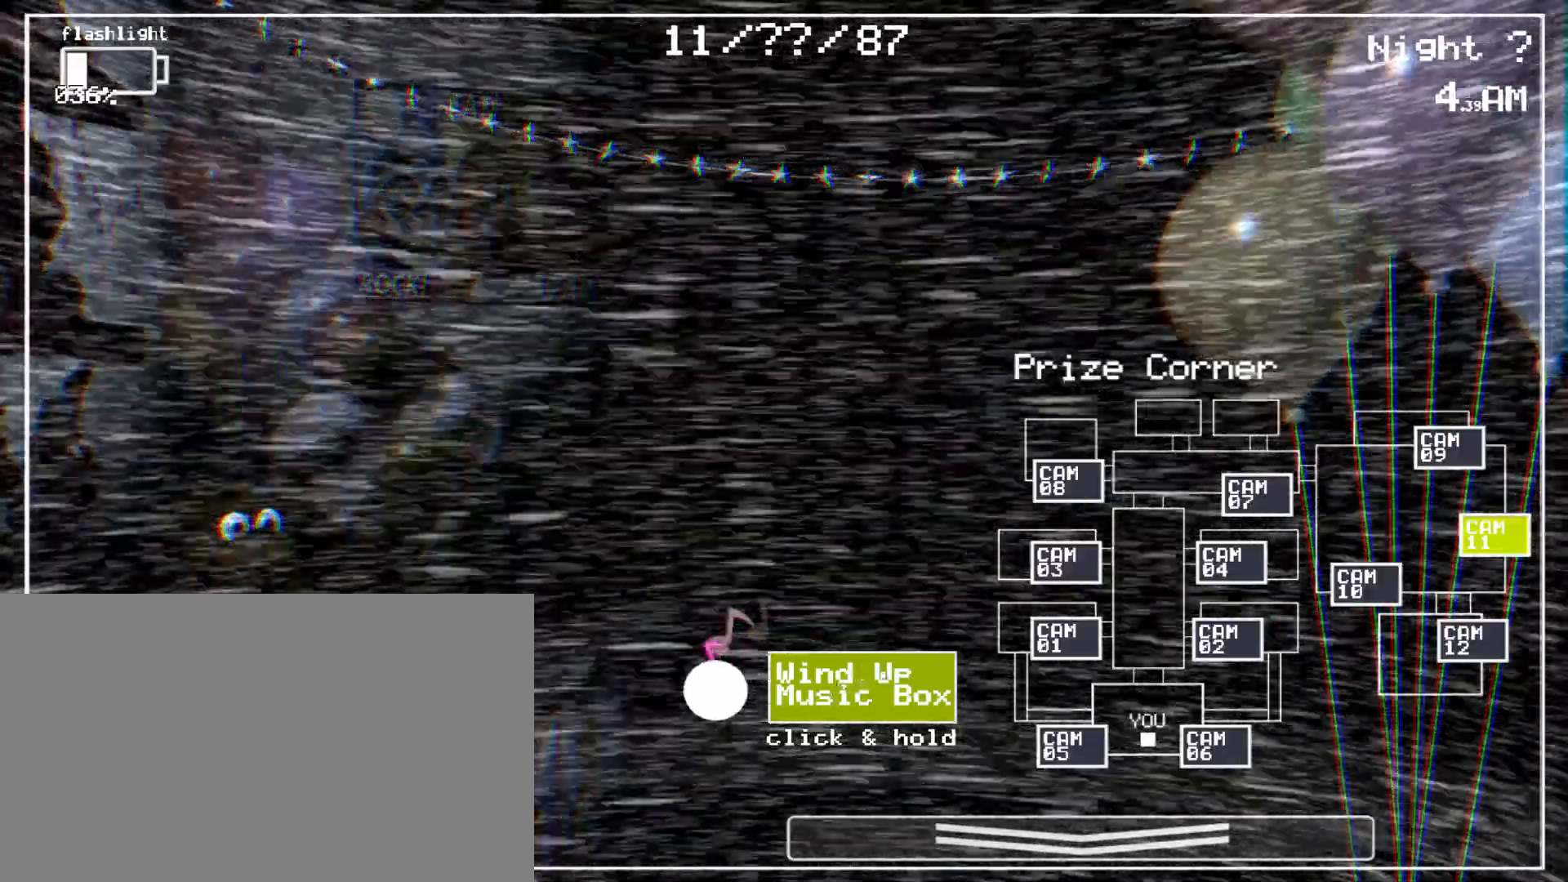
{"keys": ["shift"], "mouse": [], "events": [[100, "shift", "up"], [217, "shift", "down"], [367, "shift", "up"], [450, "shift", "down"]]}
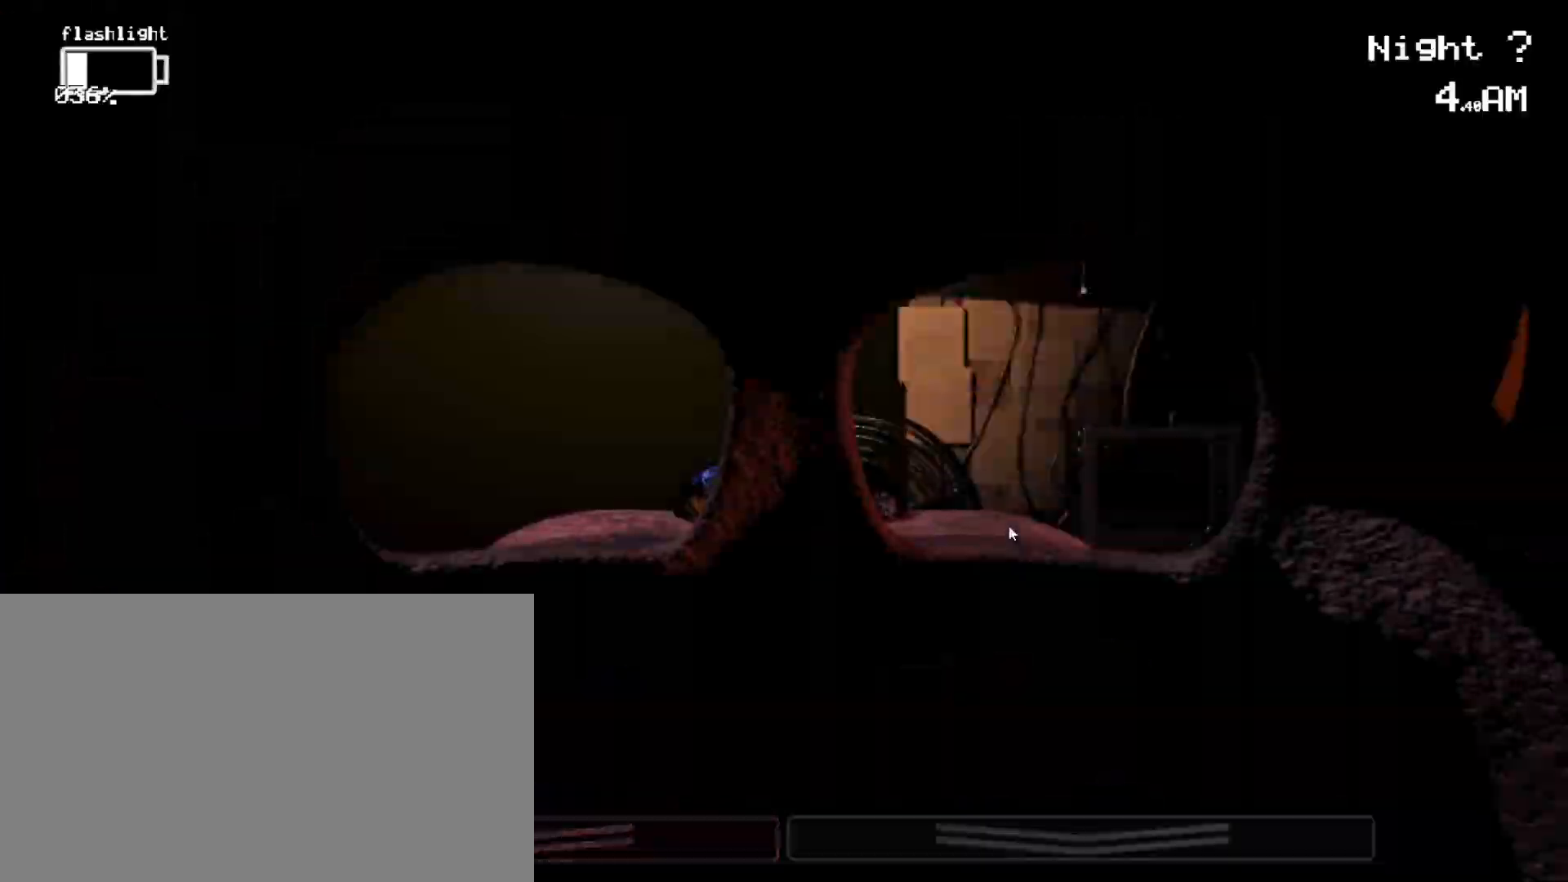
{"keys": [], "mouse": [], "events": [[150, "shift", "up"], [300, "ctrl", "down"], [383, "ctrl", "up"]]}
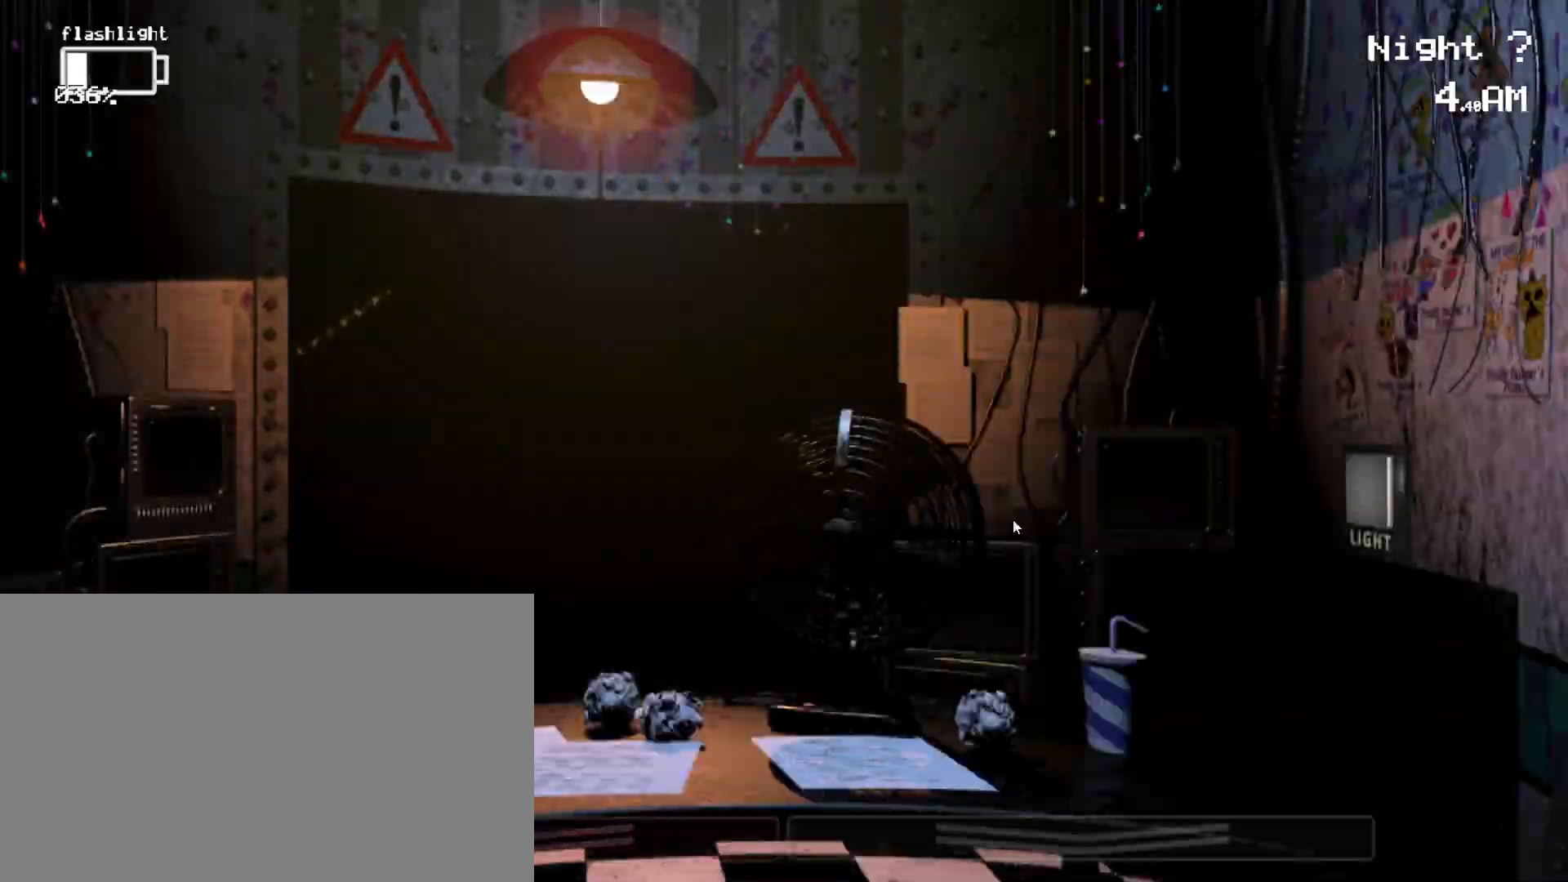
{"keys": [], "mouse": [], "events": [[117, "ctrl", "down"], [267, "ctrl", "up"], [350, "ctrl", "down"], [500, "ctrl", "up"]]}
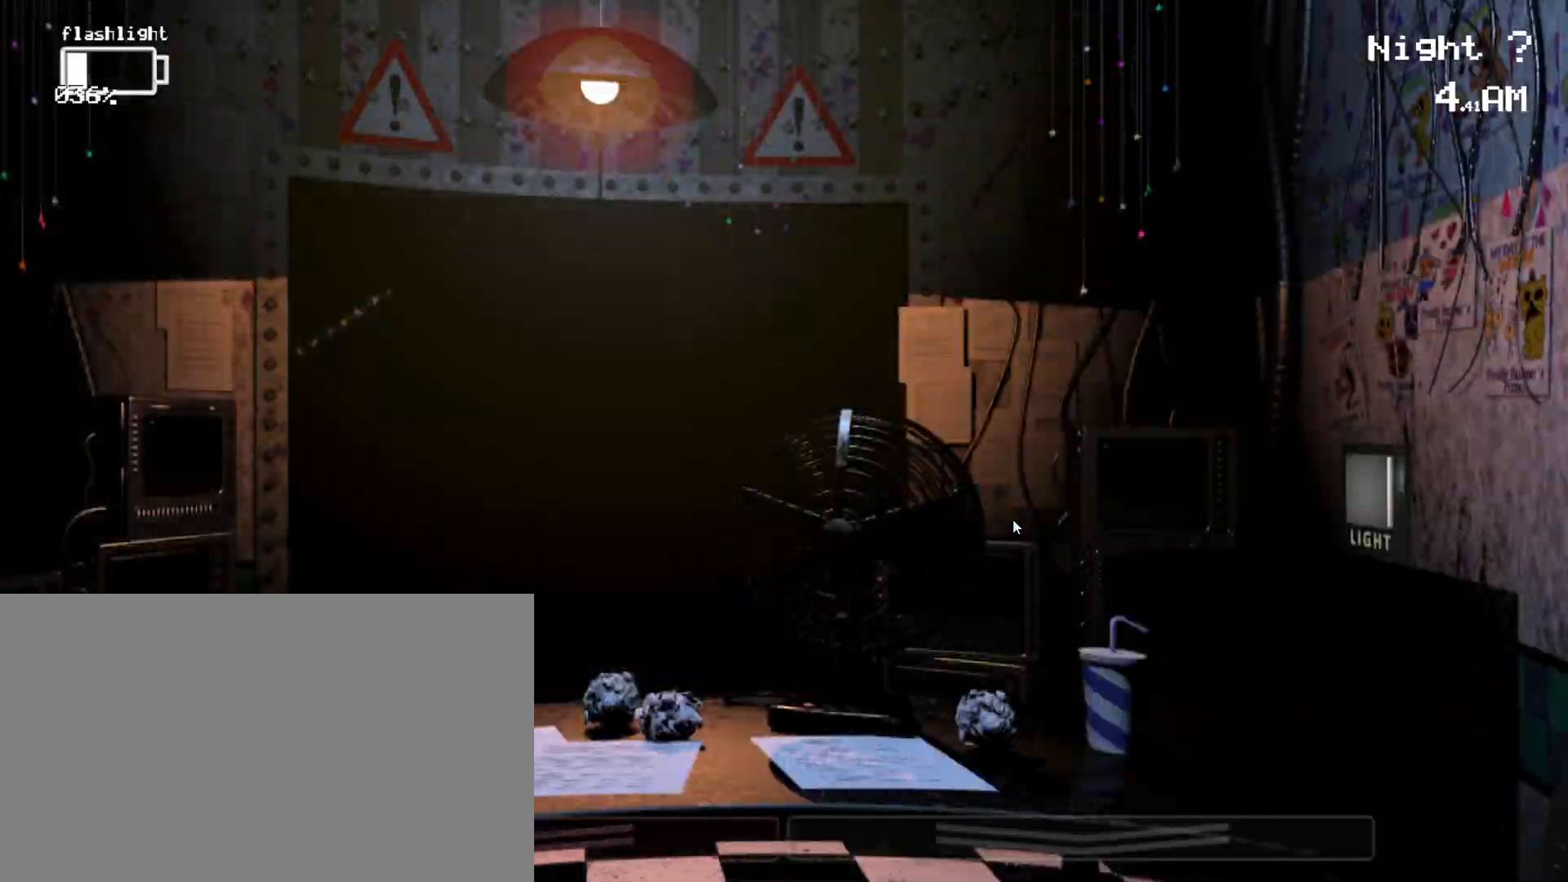
{"keys": [], "mouse": [], "events": [[133, "ctrl", "down"], [267, "ctrl", "up"]]}
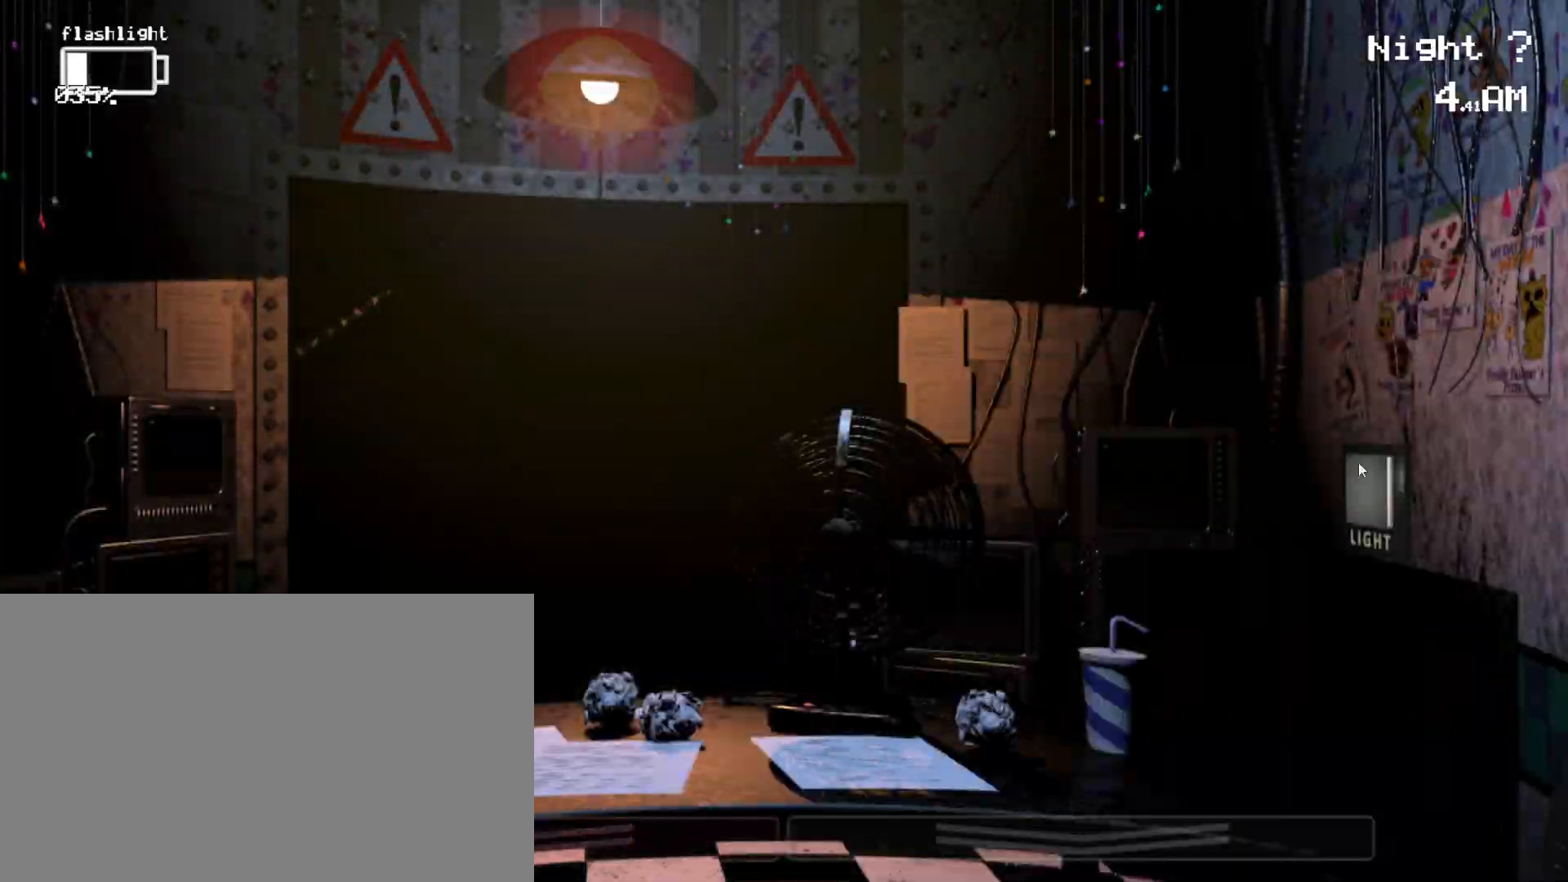
{"keys": [], "mouse": [], "events": [[150, "mouse_left", "down"], [233, "mouse_left", "up"]]}